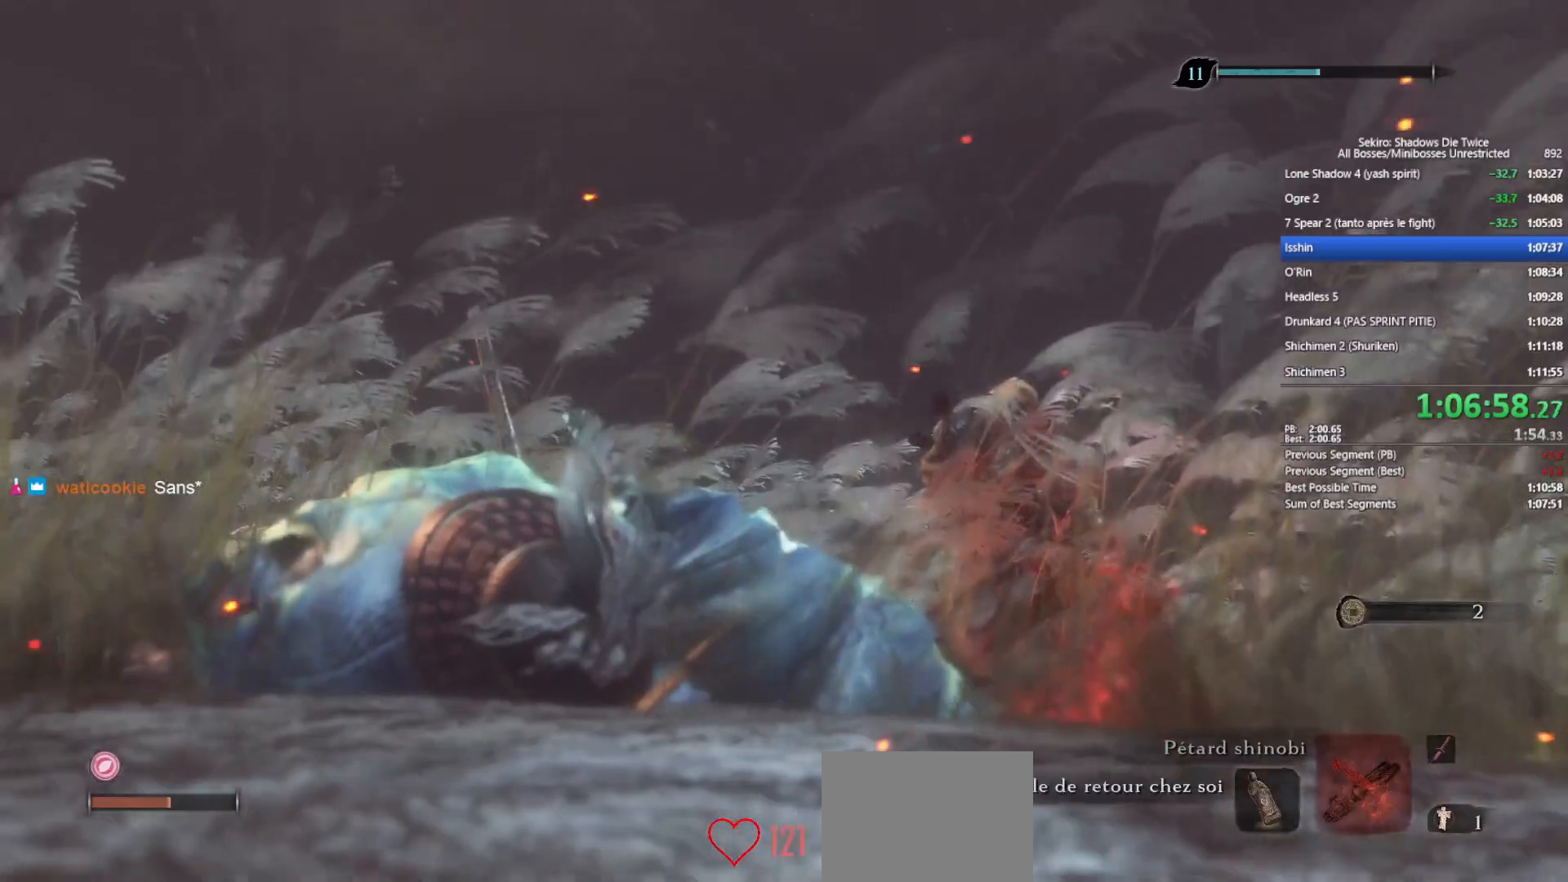
Gameplay with a controller (Xbox layout); each line is a JSON object with the inputs held at the frame after it. "events" lists button and stick changes between this image and that frame as [ms after this image, input, new state], when the widget could be followed in between.
{"buttons": [], "left_stick": "center", "right_stick": "down-left", "events": [[317, "right_stick", "down-left"]]}
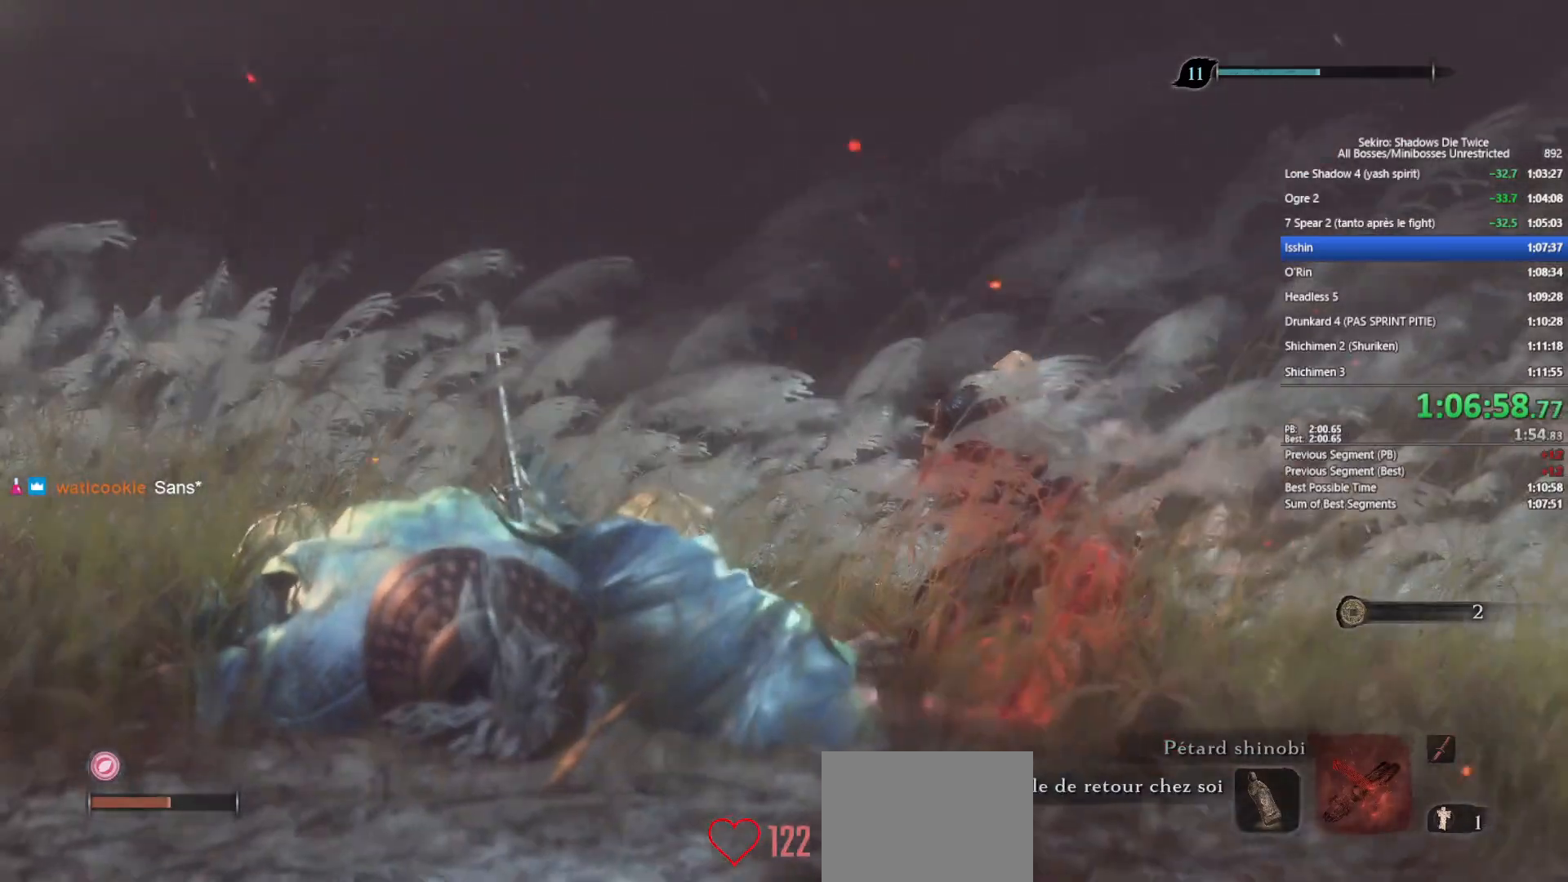
{"buttons": [], "left_stick": "center", "right_stick": "center", "events": [[300, "right_stick", "center"]]}
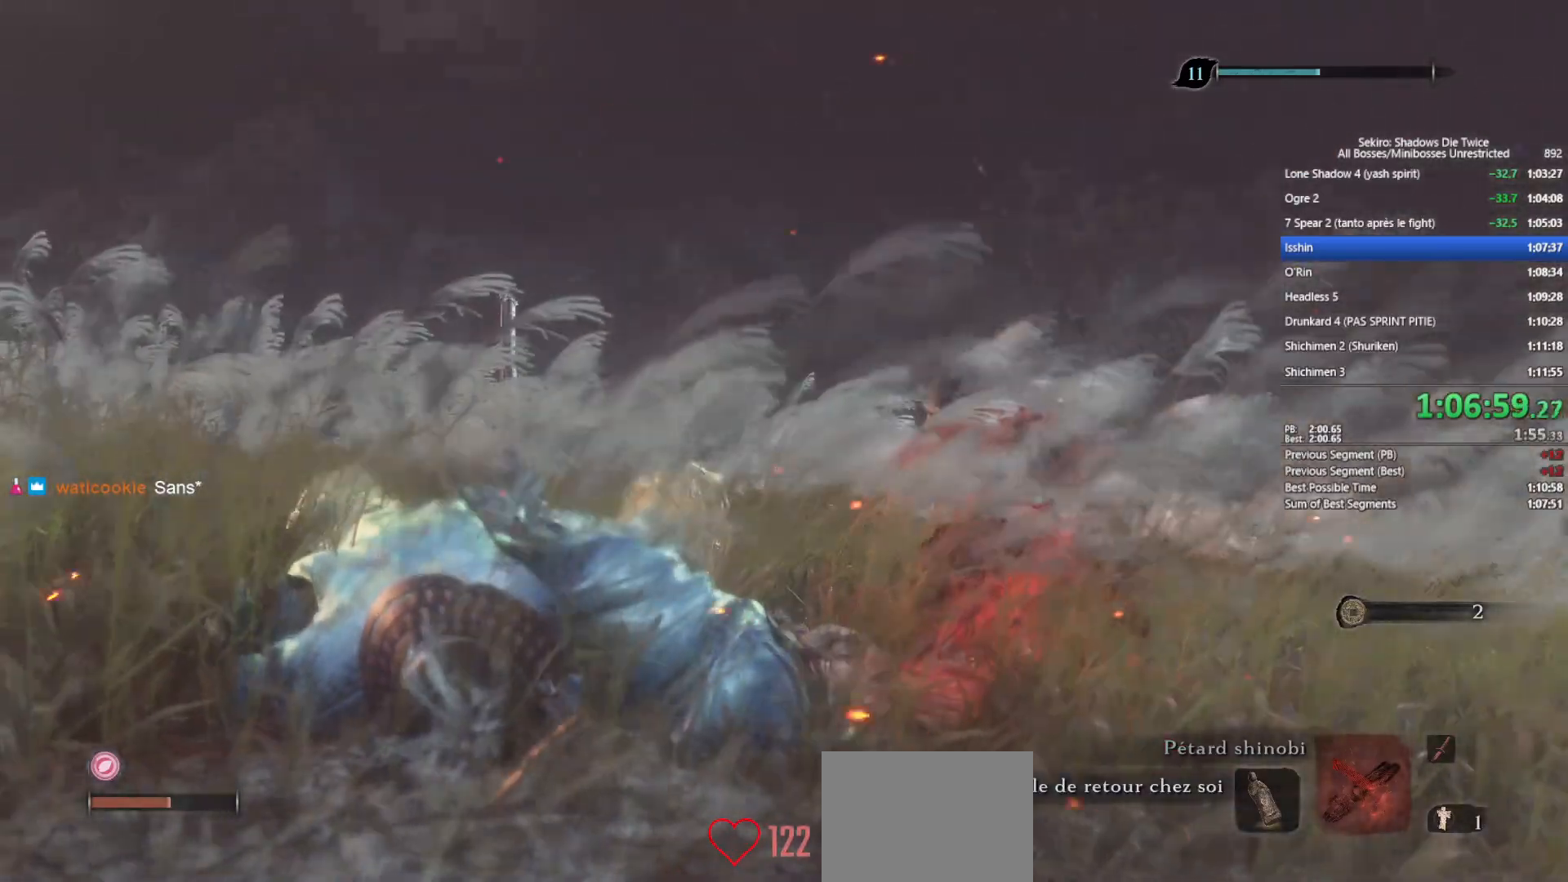
{"buttons": [], "left_stick": "center", "right_stick": "center", "events": []}
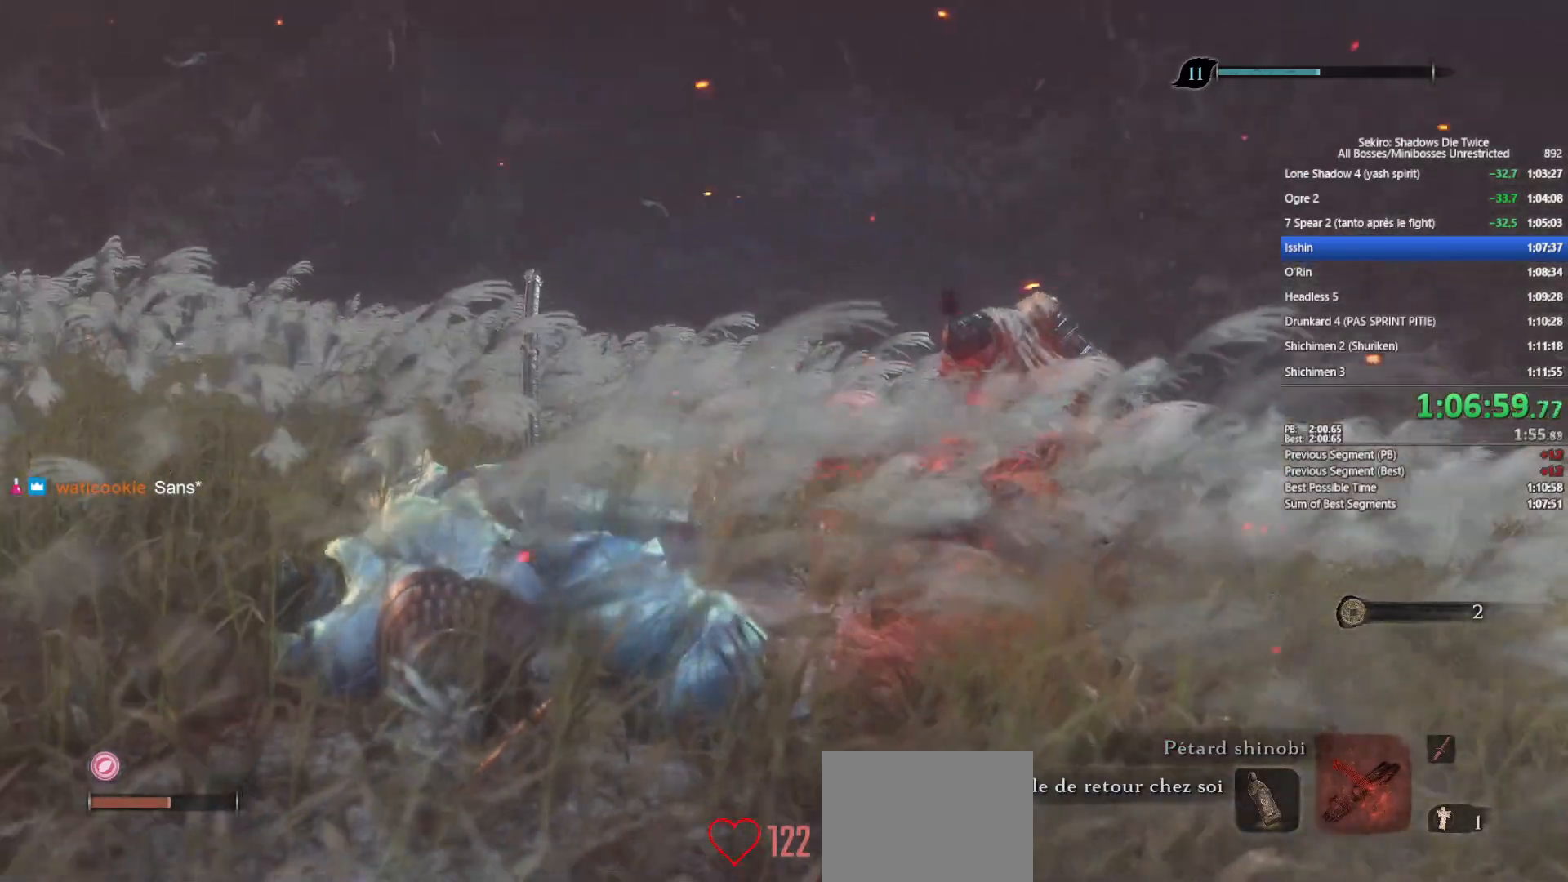
{"buttons": [], "left_stick": "center", "right_stick": "center", "events": [[50, "right_stick", "left"], [350, "right_stick", "center"]]}
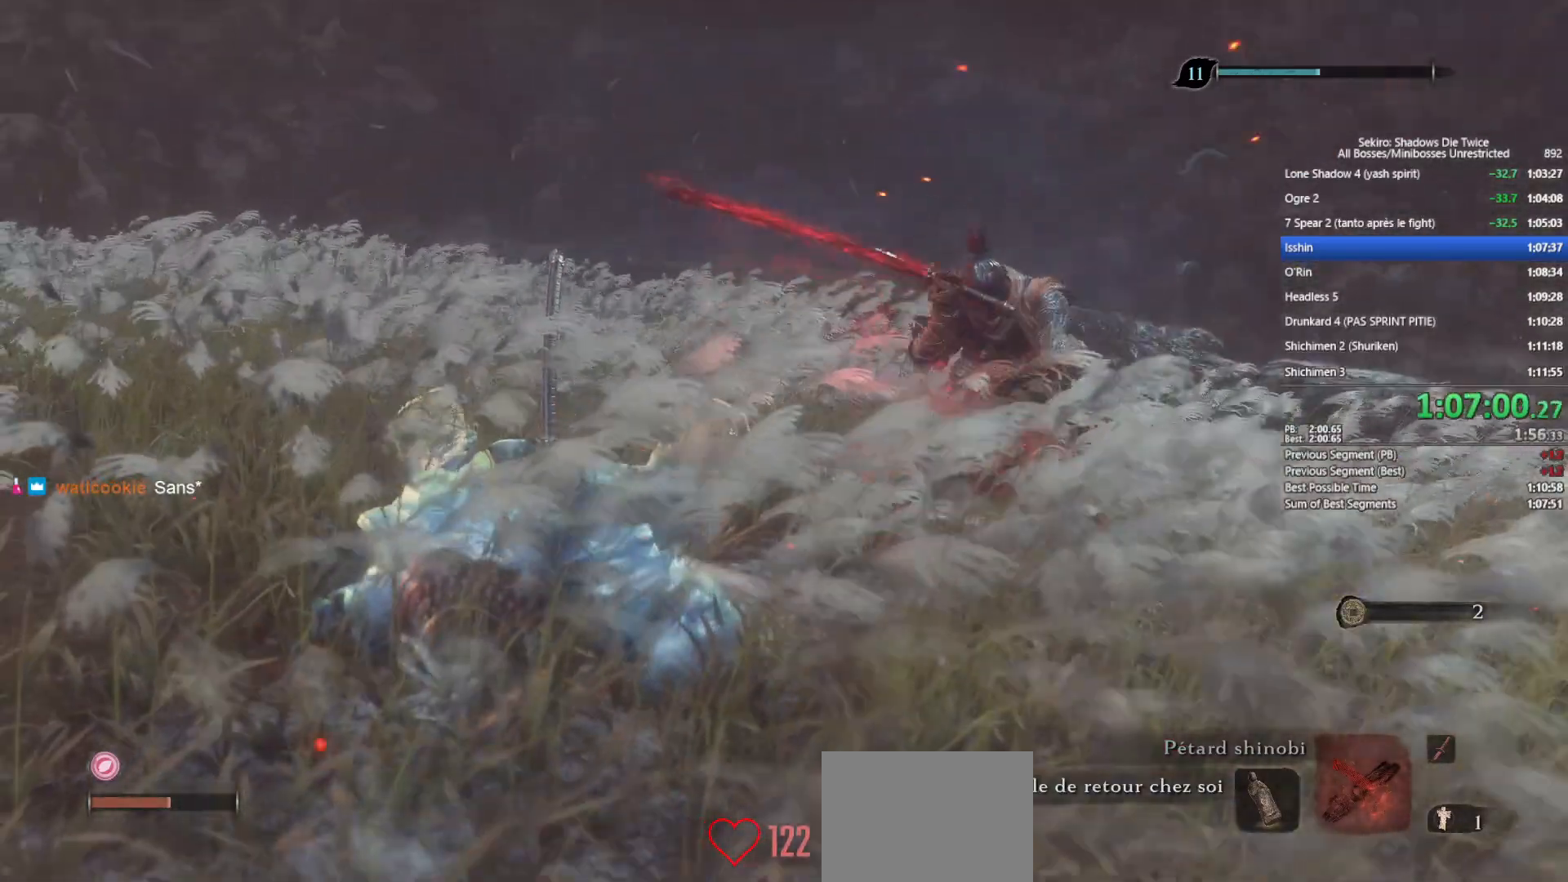
{"buttons": [], "left_stick": "center", "right_stick": "left", "events": [[17, "right_stick", "left"]]}
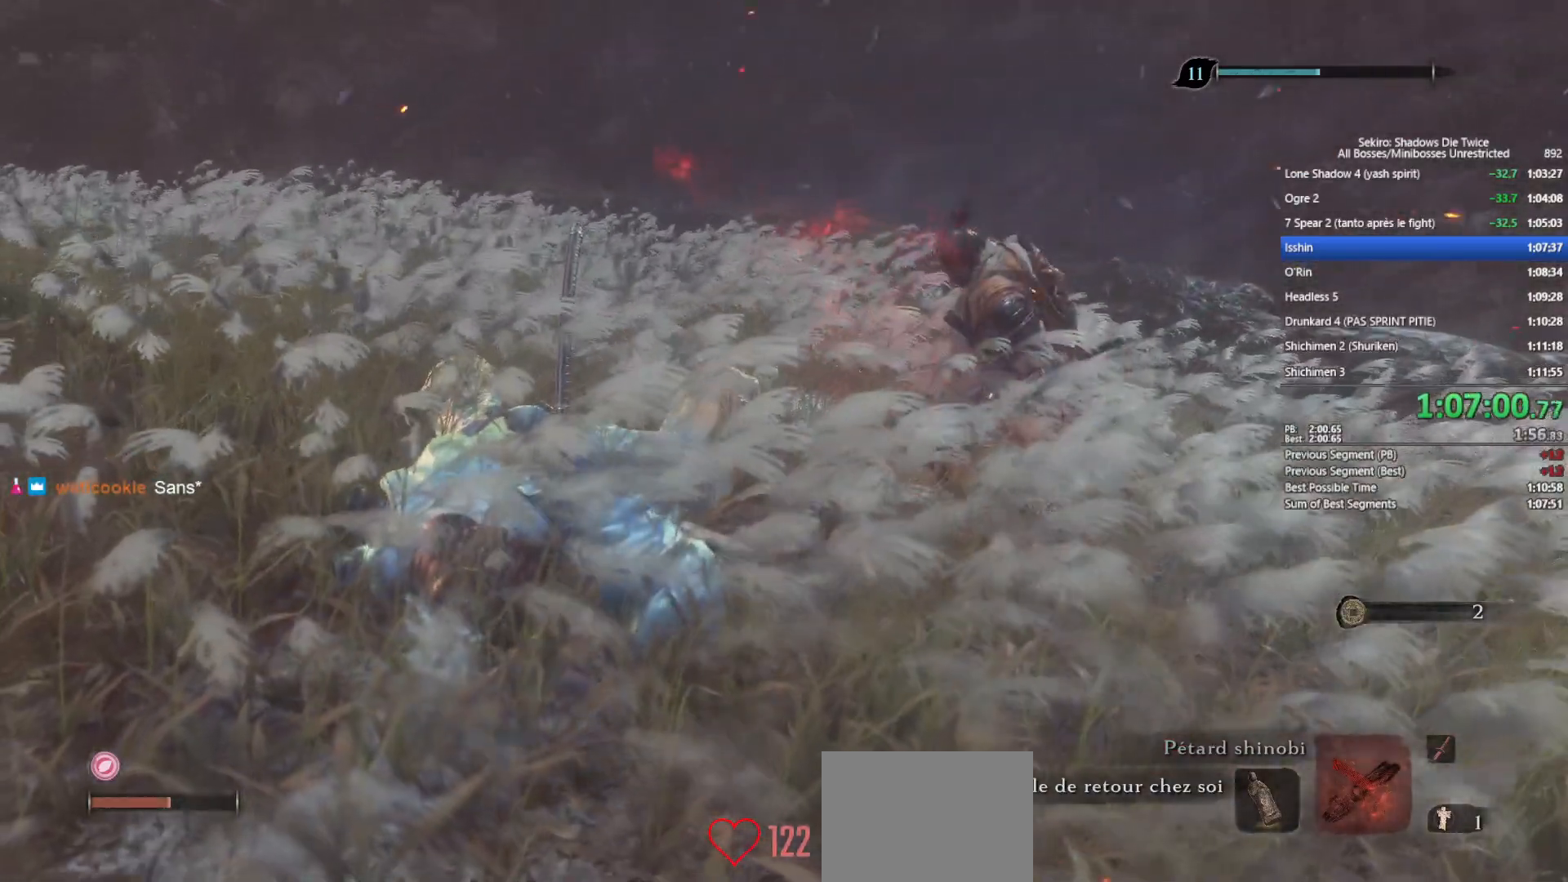
{"buttons": [], "left_stick": "center", "right_stick": "left", "events": [[167, "right_stick", "center"], [367, "right_stick", "left"]]}
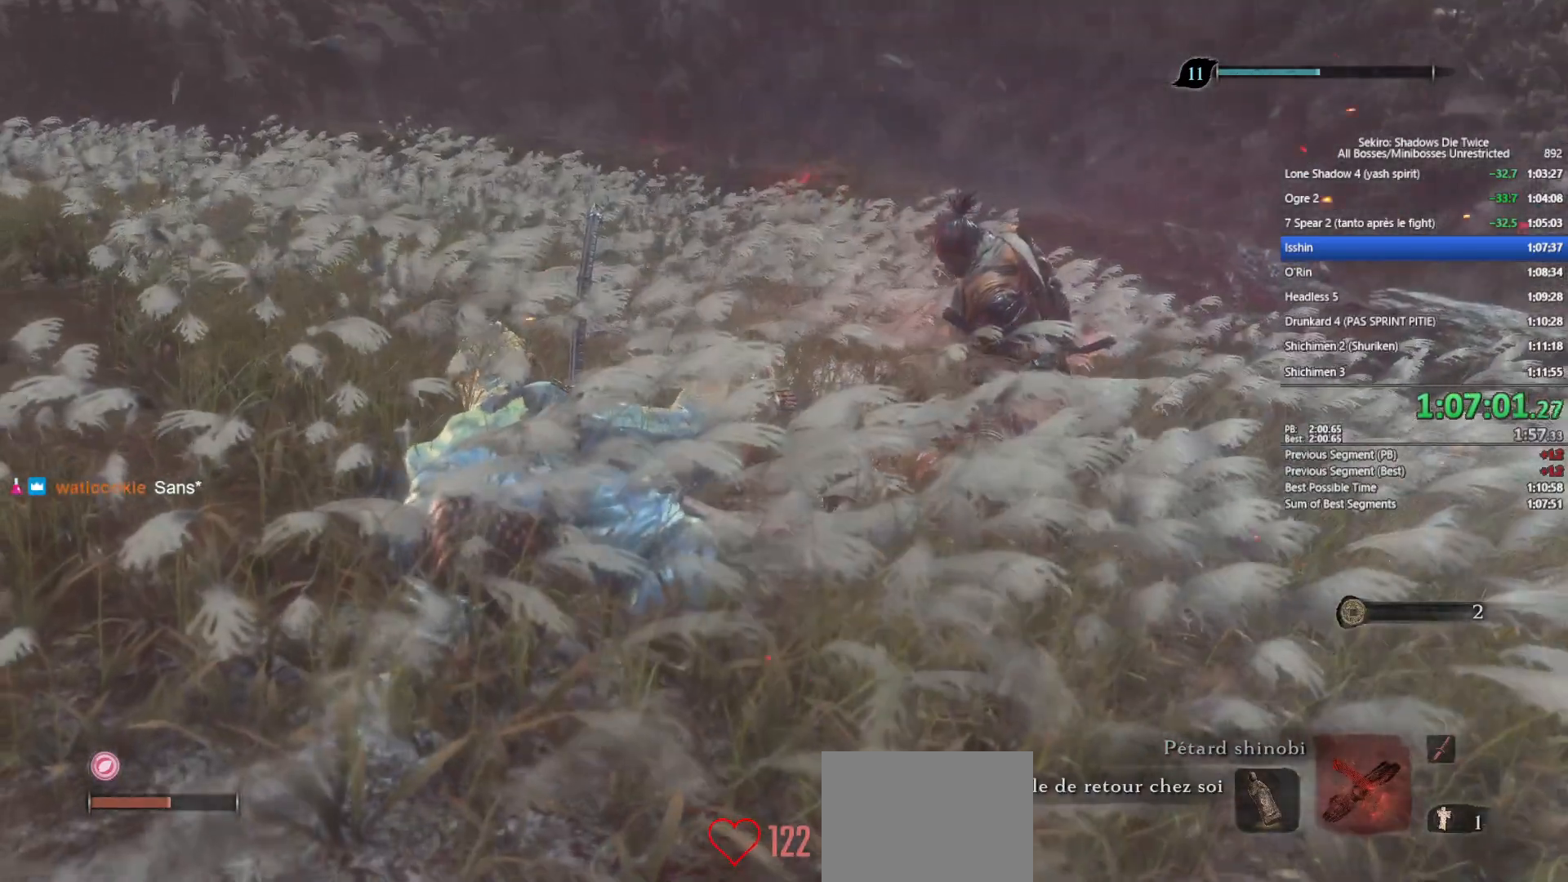
{"buttons": [], "left_stick": "center", "right_stick": "center", "events": [[83, "right_stick", "center"], [233, "right_stick", "left"], [467, "right_stick", "center"]]}
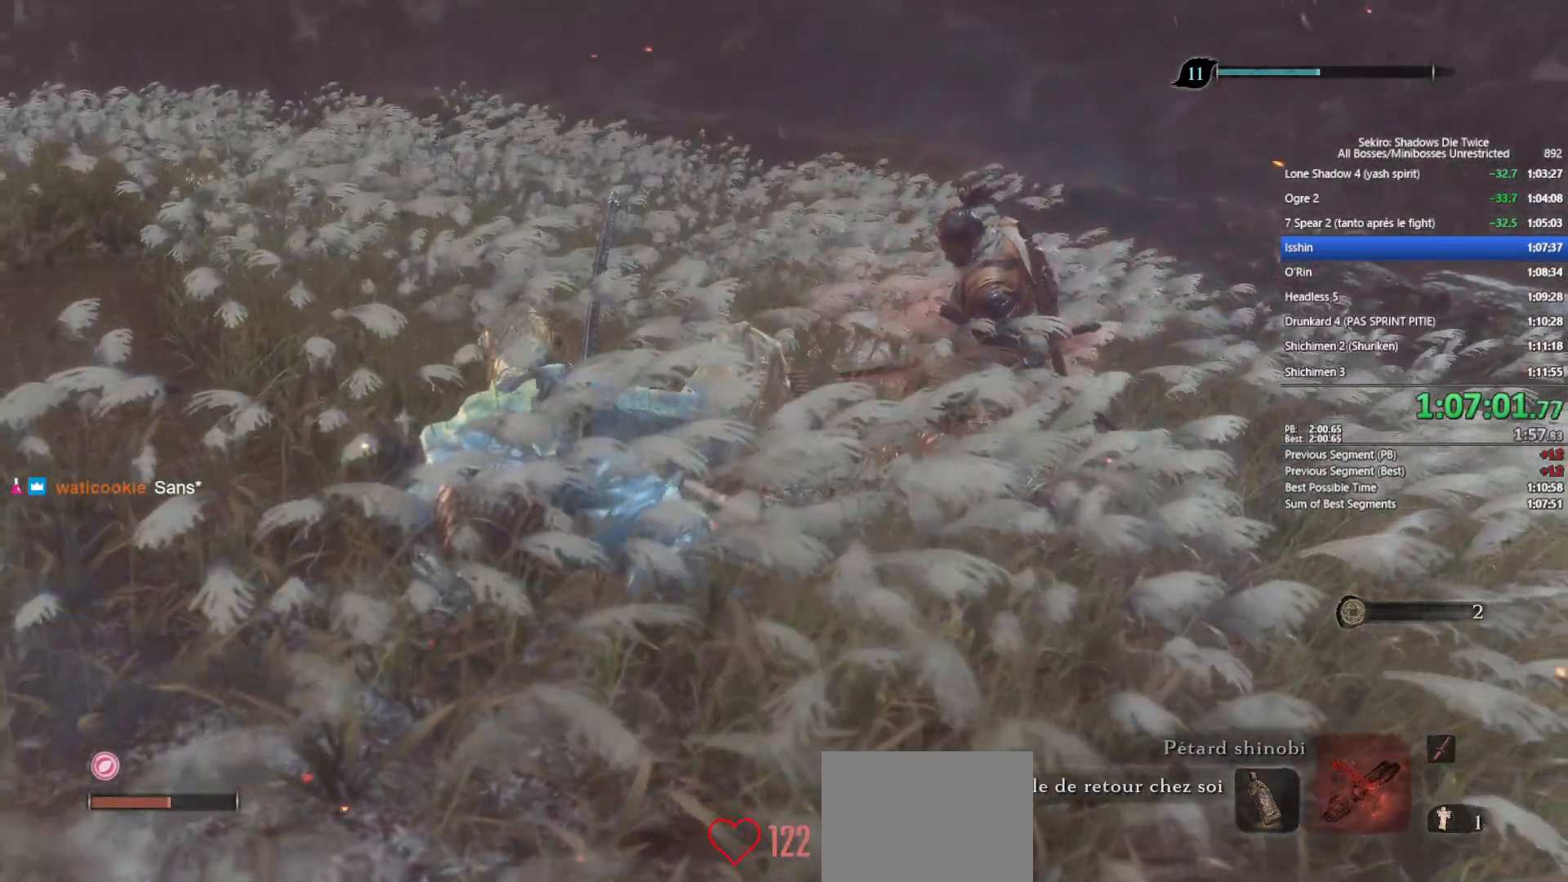
{"buttons": [], "left_stick": "center", "right_stick": "left", "events": [[167, "right_stick", "left"]]}
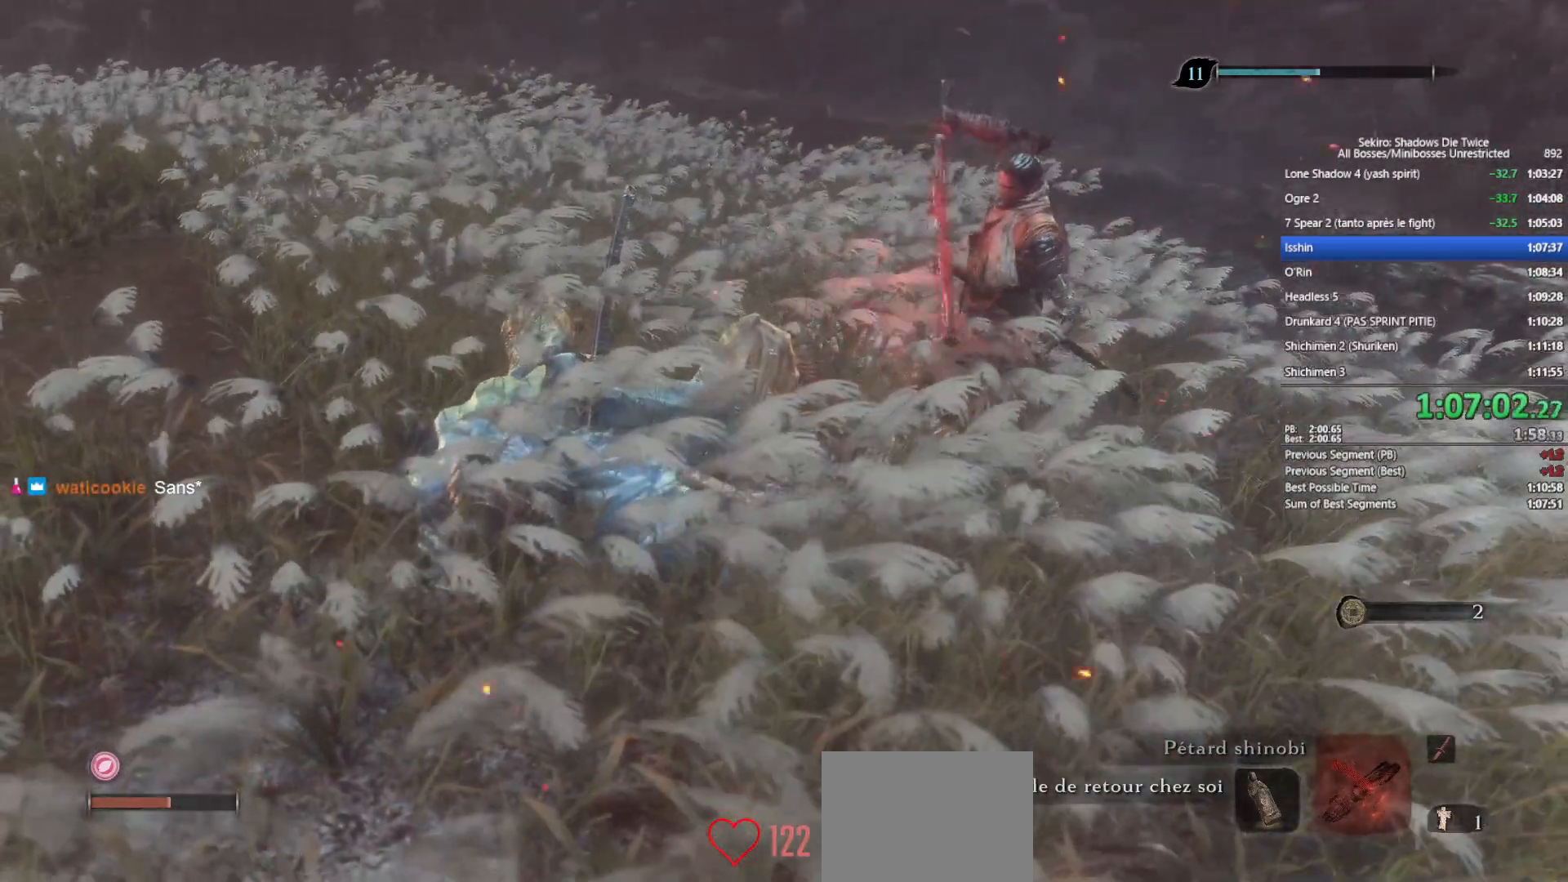
{"buttons": [], "left_stick": "center", "right_stick": "left", "events": []}
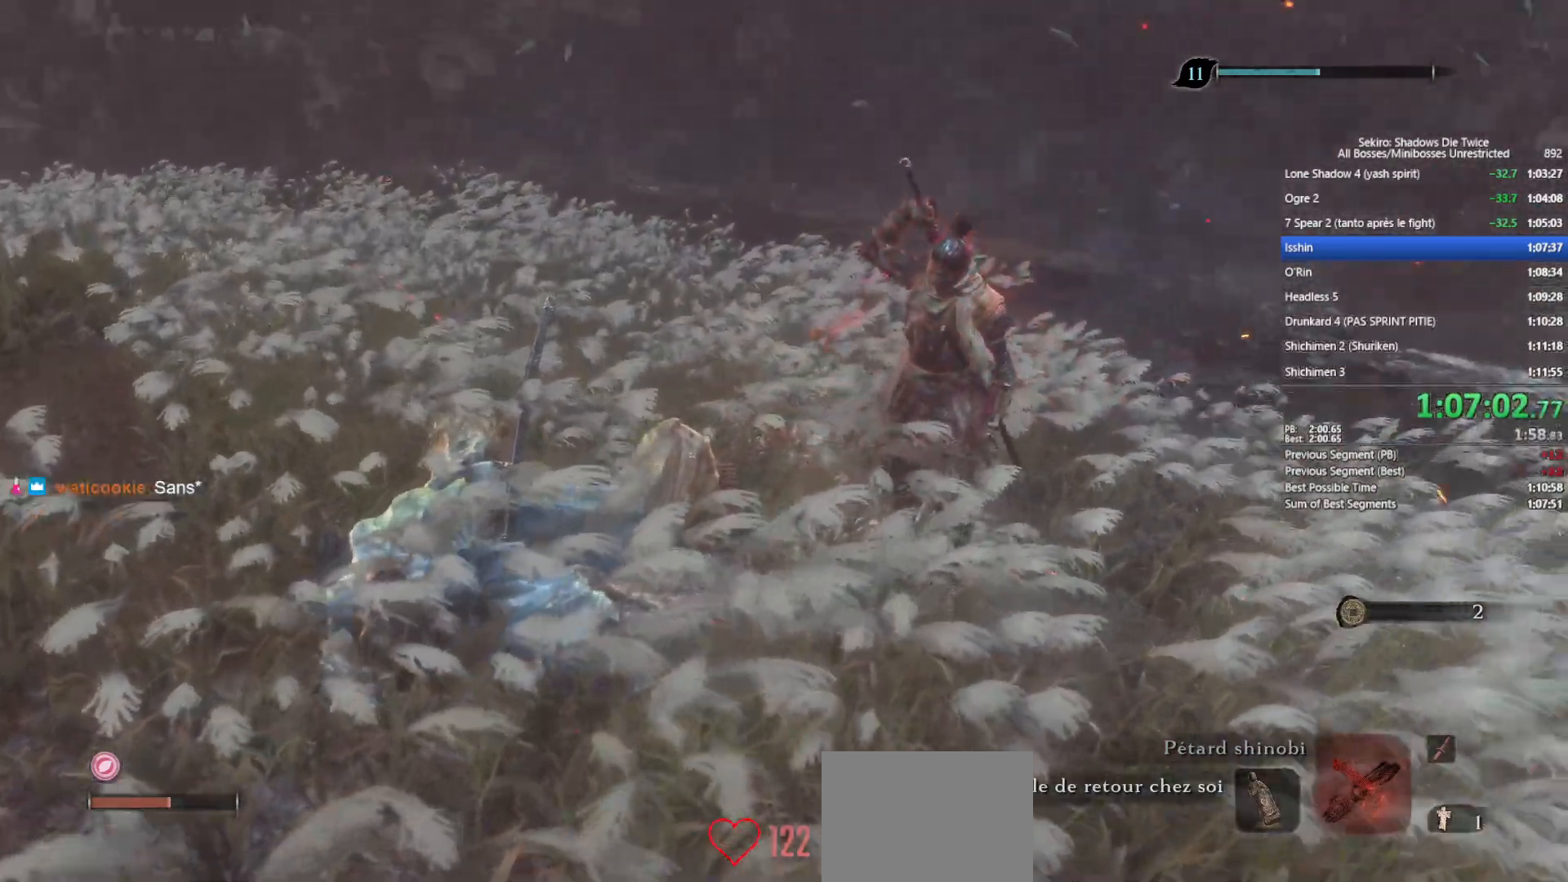
{"buttons": [], "left_stick": "center", "right_stick": "left", "events": []}
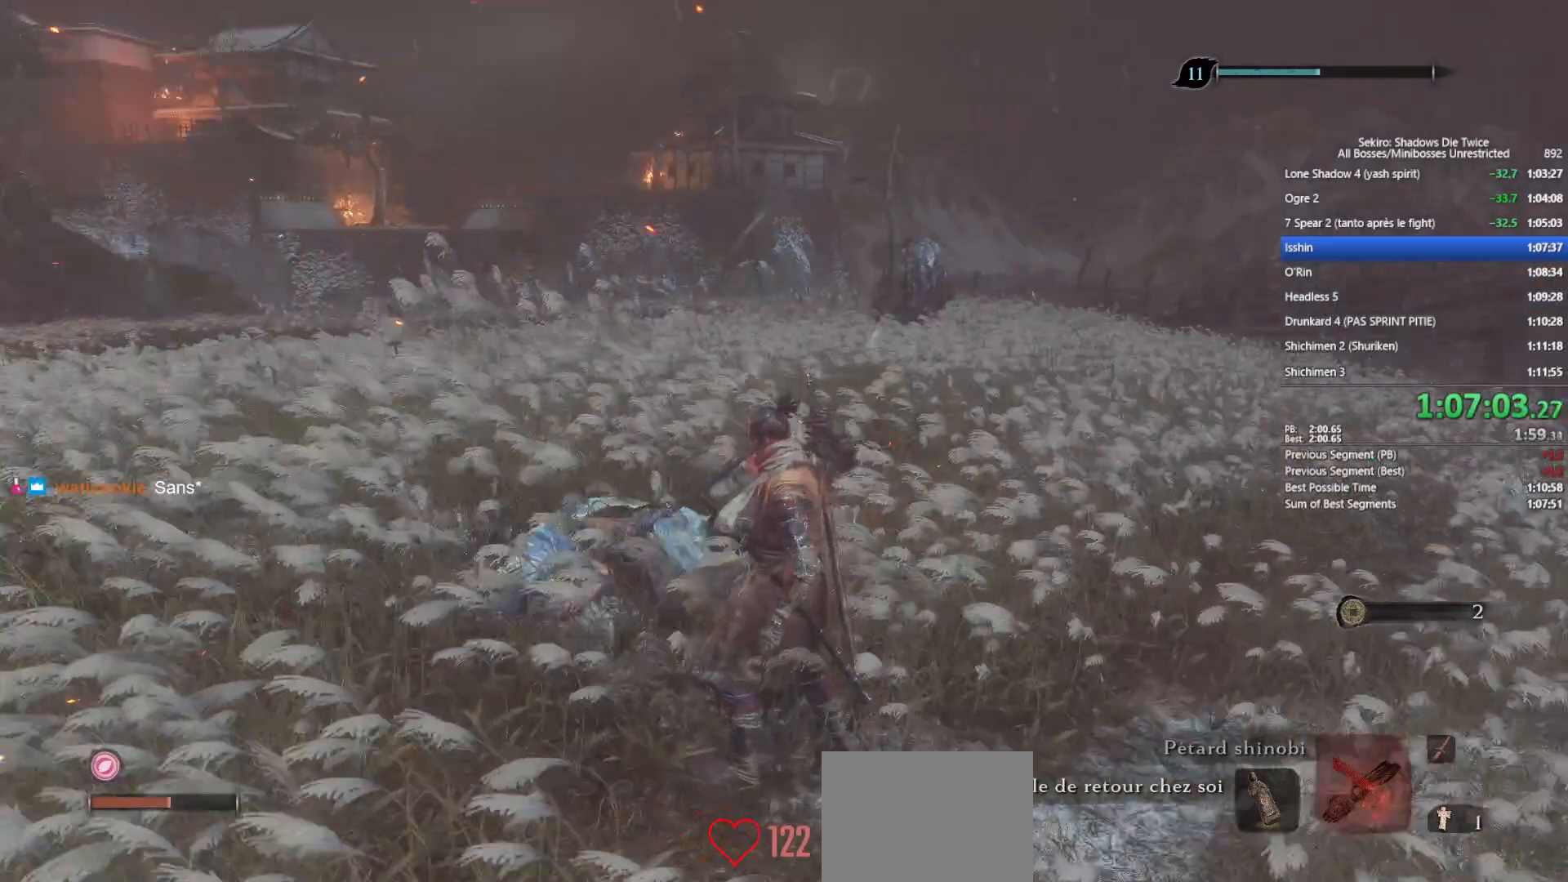
{"buttons": [], "left_stick": "up", "right_stick": "left", "events": [[150, "left_stick", "up"], [150, "right_stick", "center"], [250, "right_stick", "left"]]}
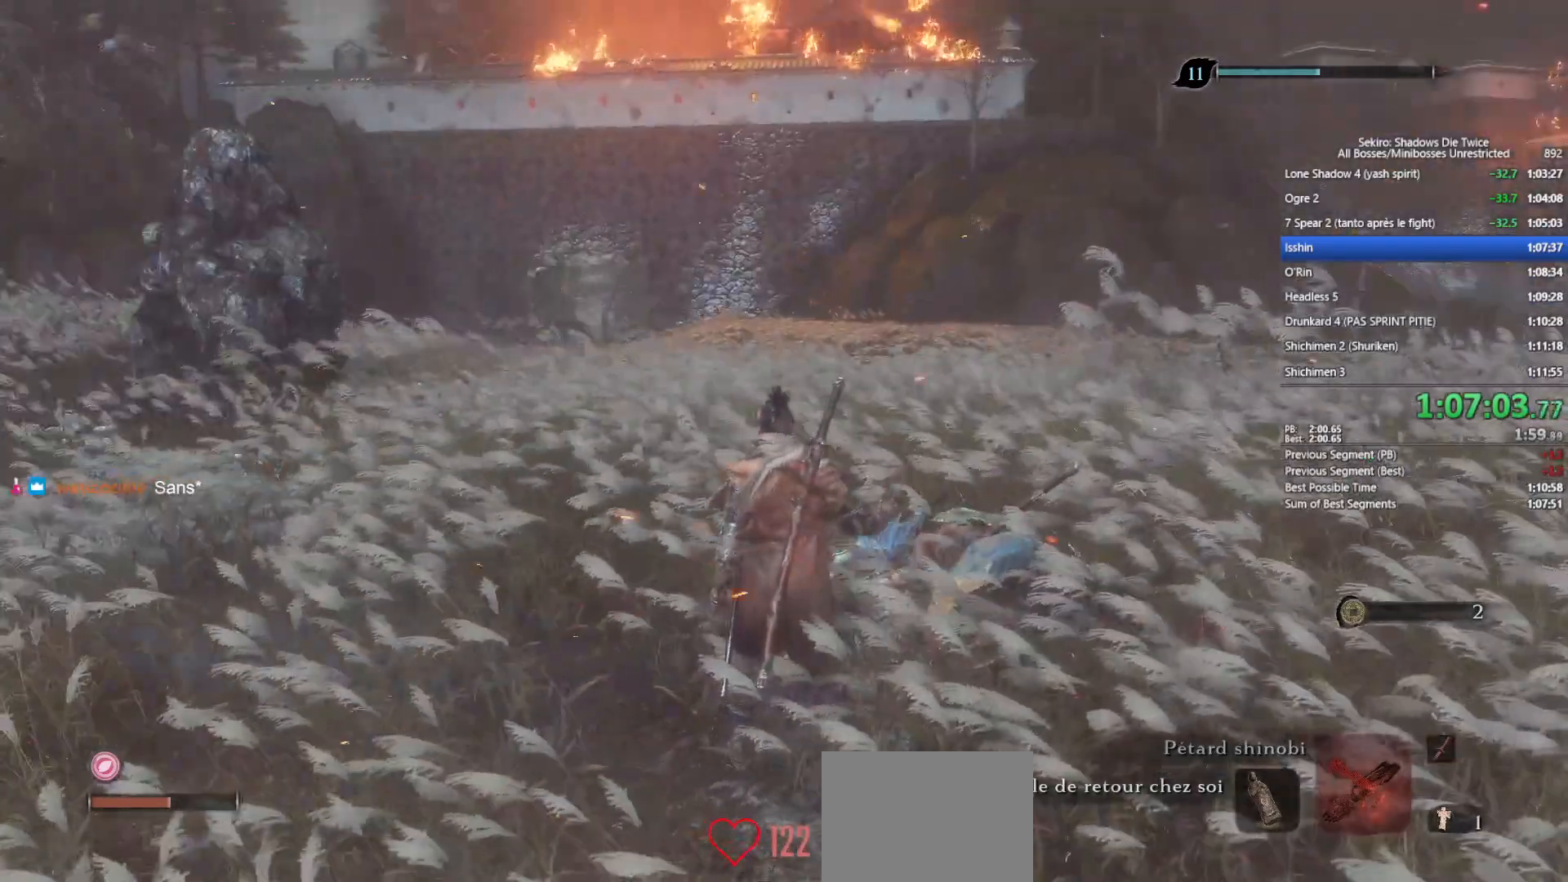
{"buttons": [], "left_stick": "up", "right_stick": "center", "events": [[217, "right_stick", "center"]]}
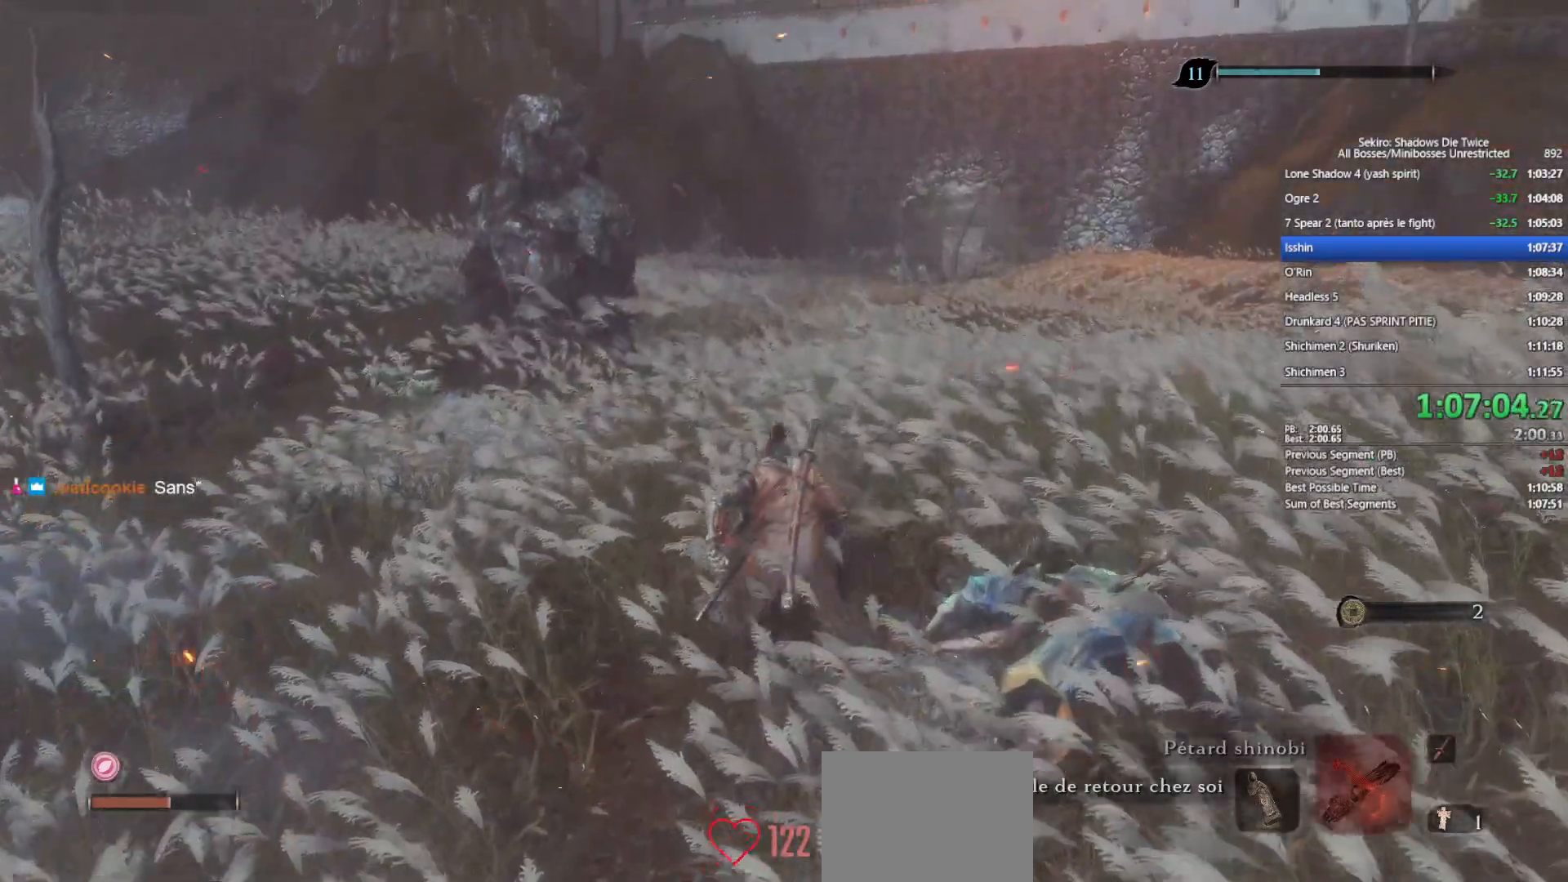
{"buttons": [], "left_stick": "up", "right_stick": "center", "events": [[167, "right_stick", "down-left"], [350, "right_stick", "center"]]}
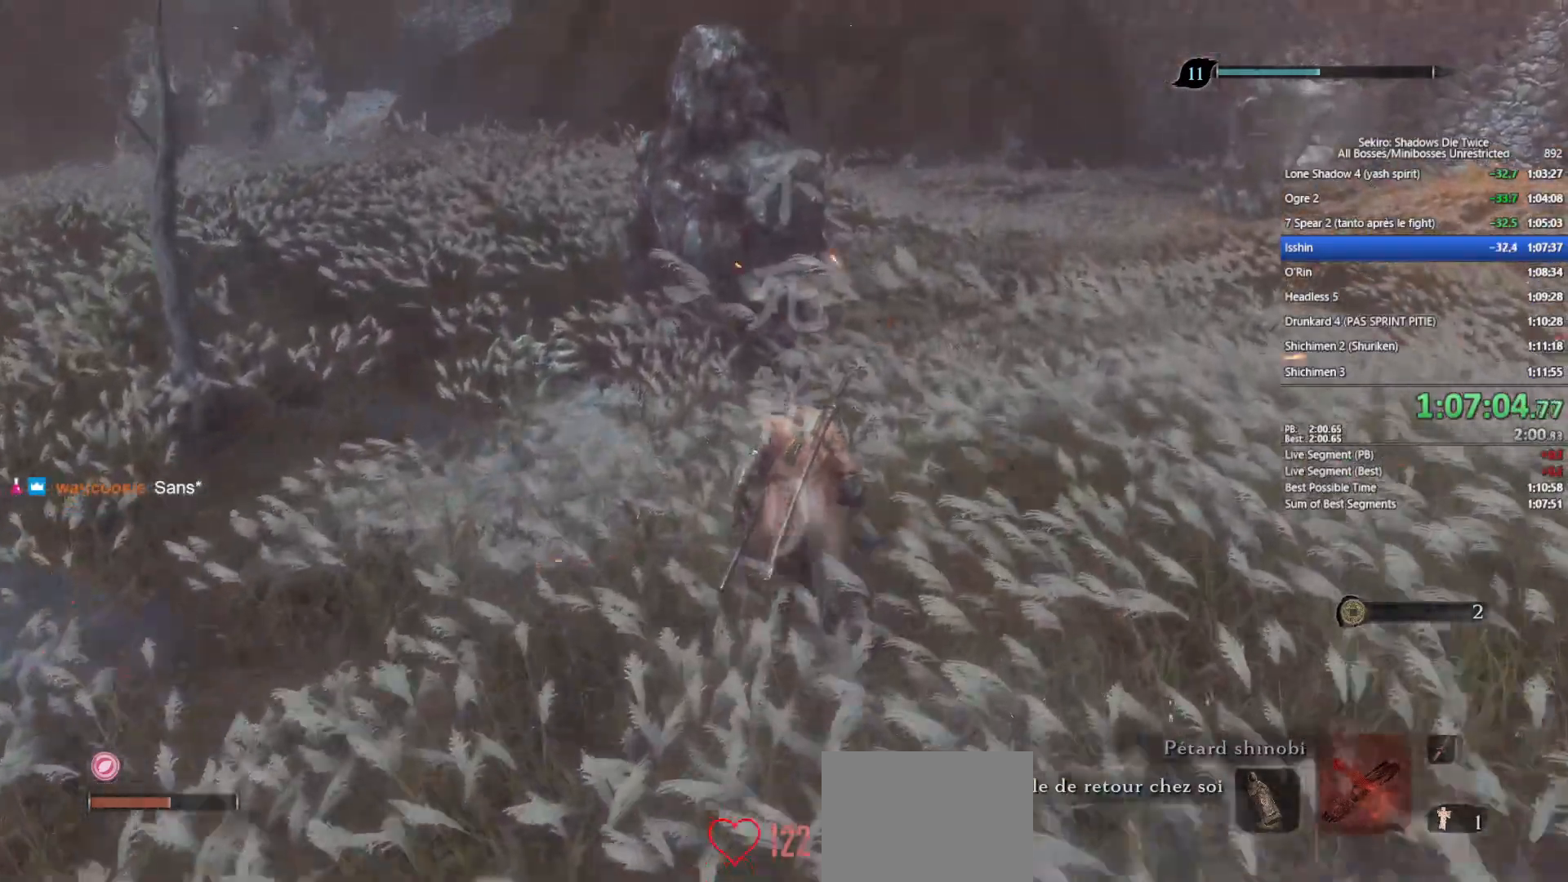
{"buttons": [], "left_stick": "up", "right_stick": "right", "events": [[333, "right_stick", "right"]]}
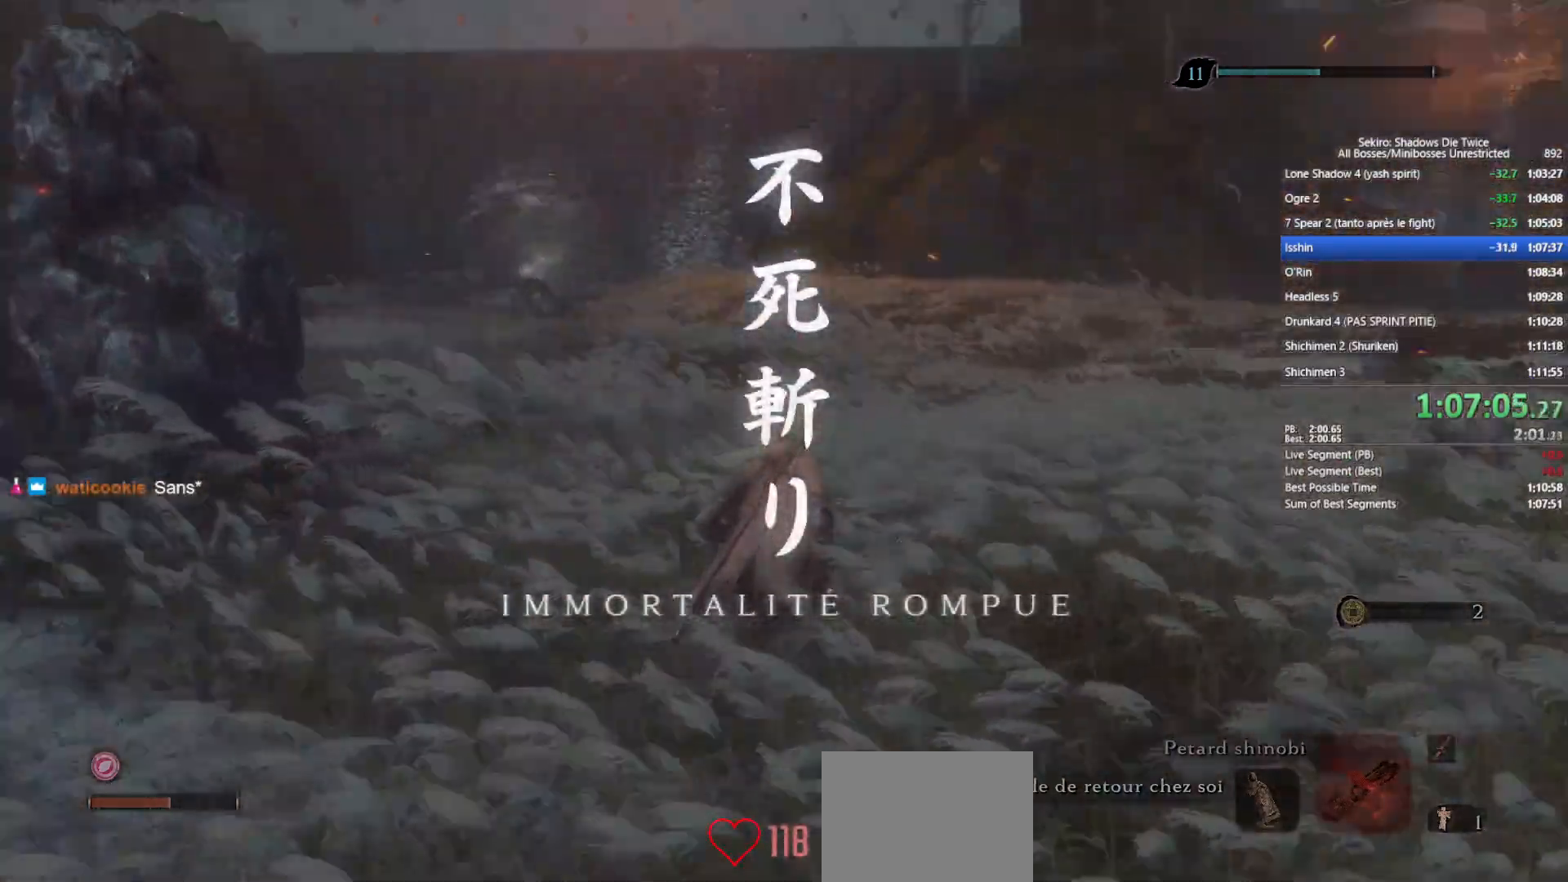
{"buttons": [], "left_stick": "up", "right_stick": "left", "events": [[50, "right_stick", "center"], [483, "right_stick", "left"]]}
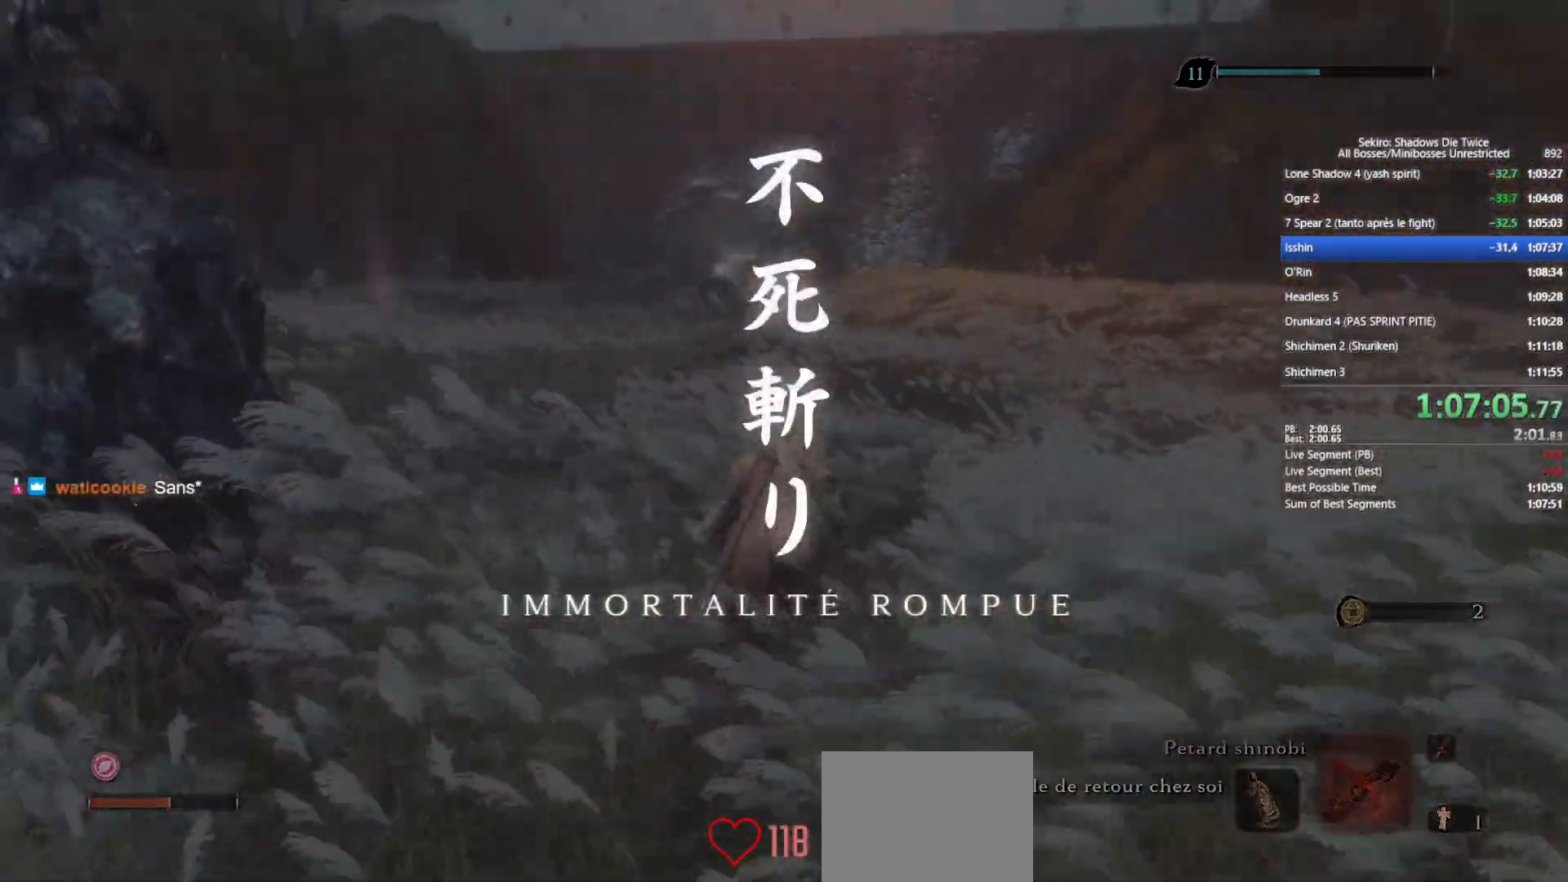
{"buttons": [], "left_stick": "up", "right_stick": "center", "events": [[250, "right_stick", "center"]]}
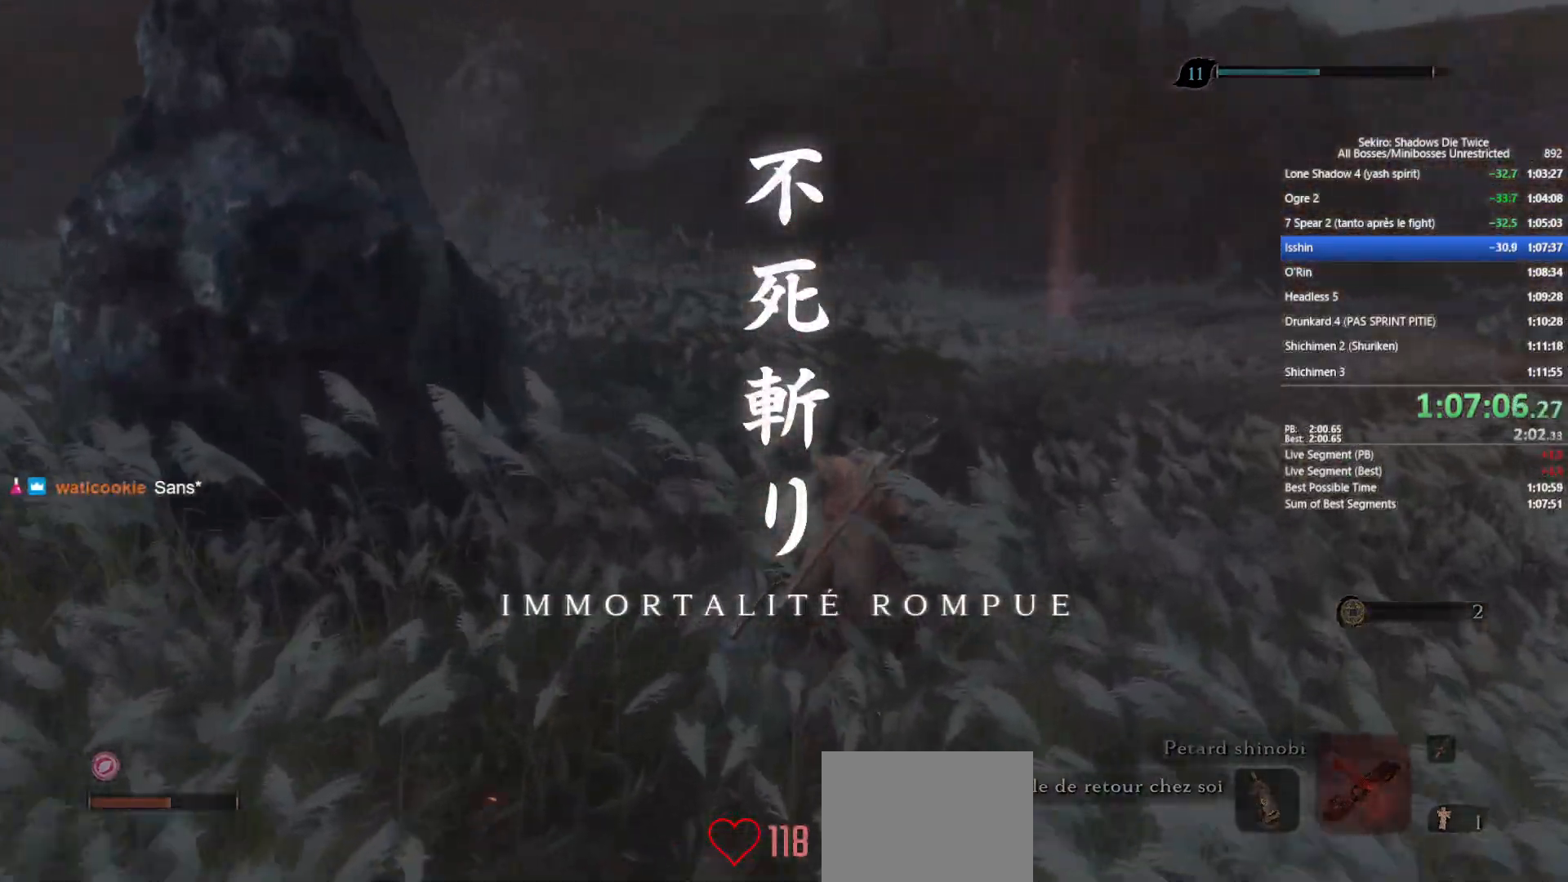
{"buttons": ["A", "X"], "left_stick": "up", "right_stick": "center", "events": [[117, "right_stick", "right"], [233, "right_stick", "center"], [467, "A", "down"], [467, "X", "down"]]}
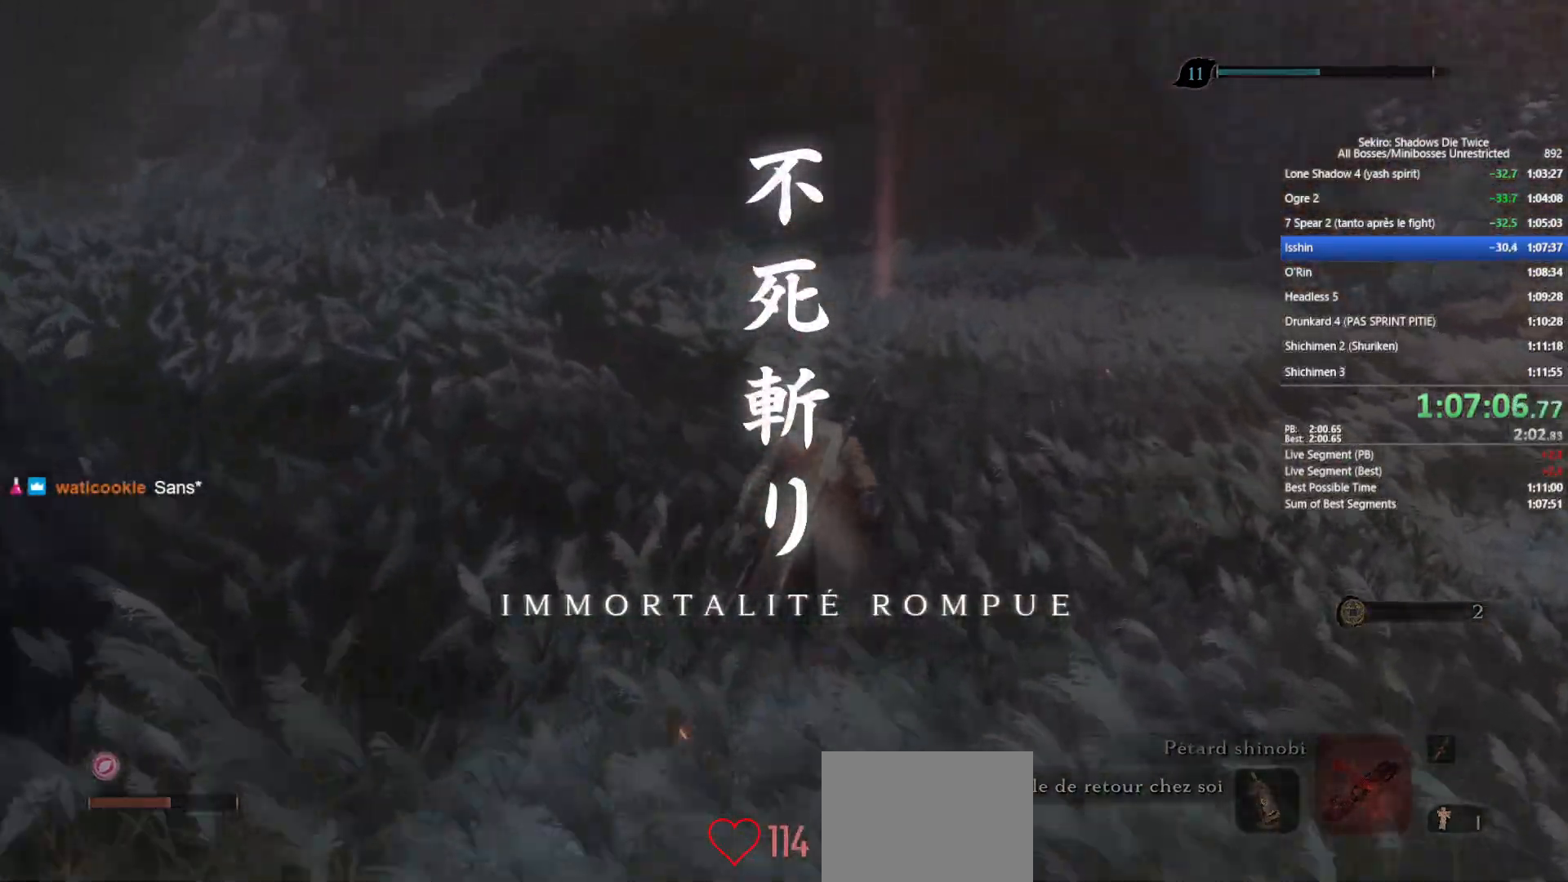
{"buttons": [], "left_stick": "up", "right_stick": "center", "events": [[500, "A", "up"], [500, "X", "up"]]}
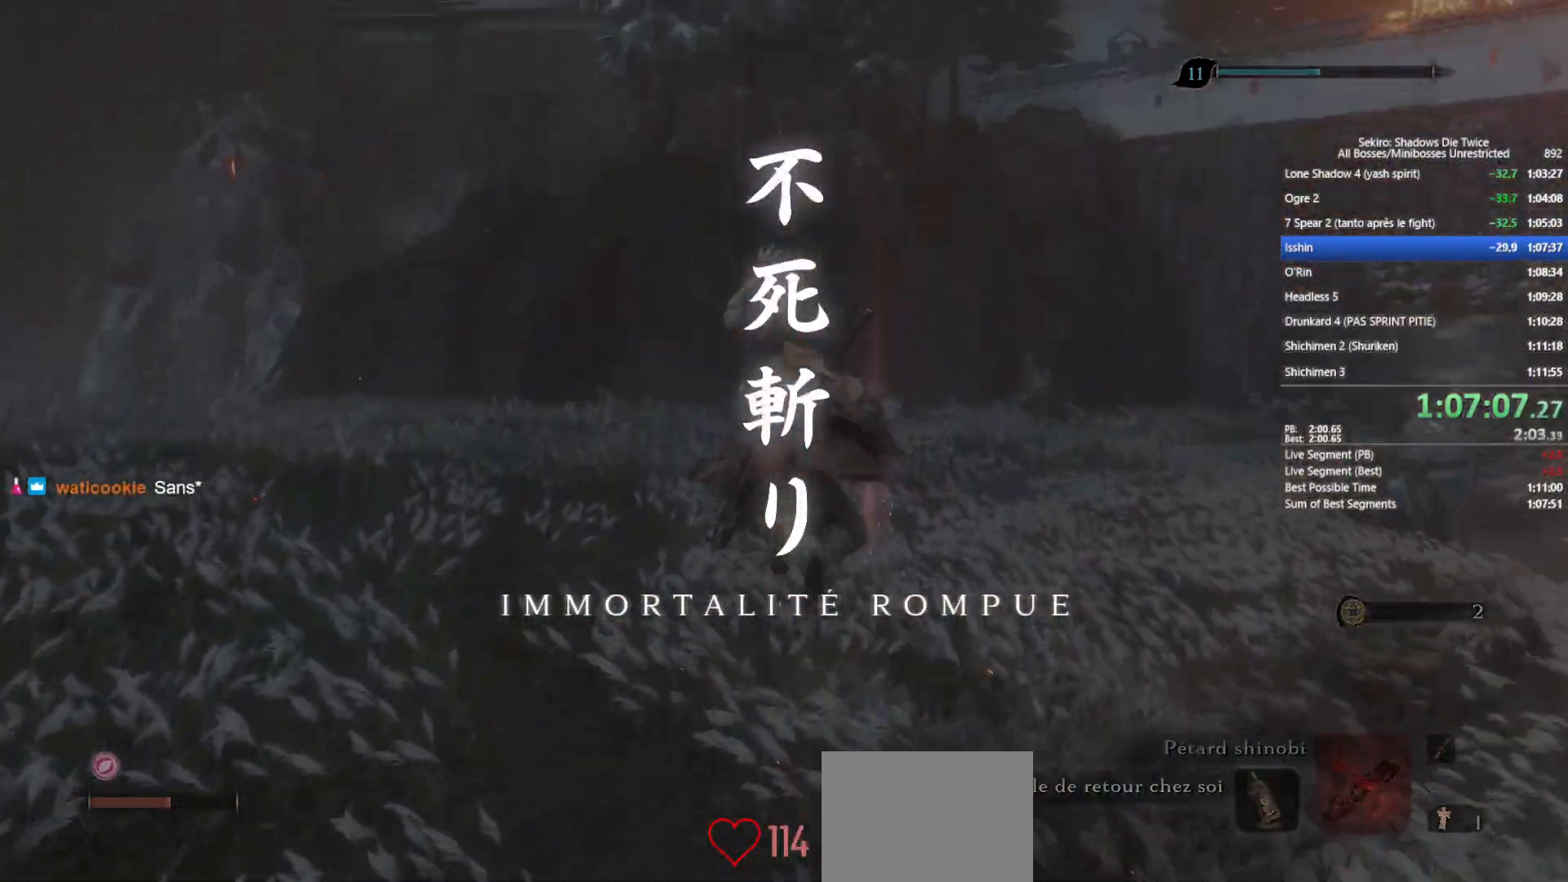
{"buttons": [], "left_stick": "up", "right_stick": "down", "events": [[200, "right_stick", "down"], [300, "right_stick", "center"], [500, "right_stick", "down"]]}
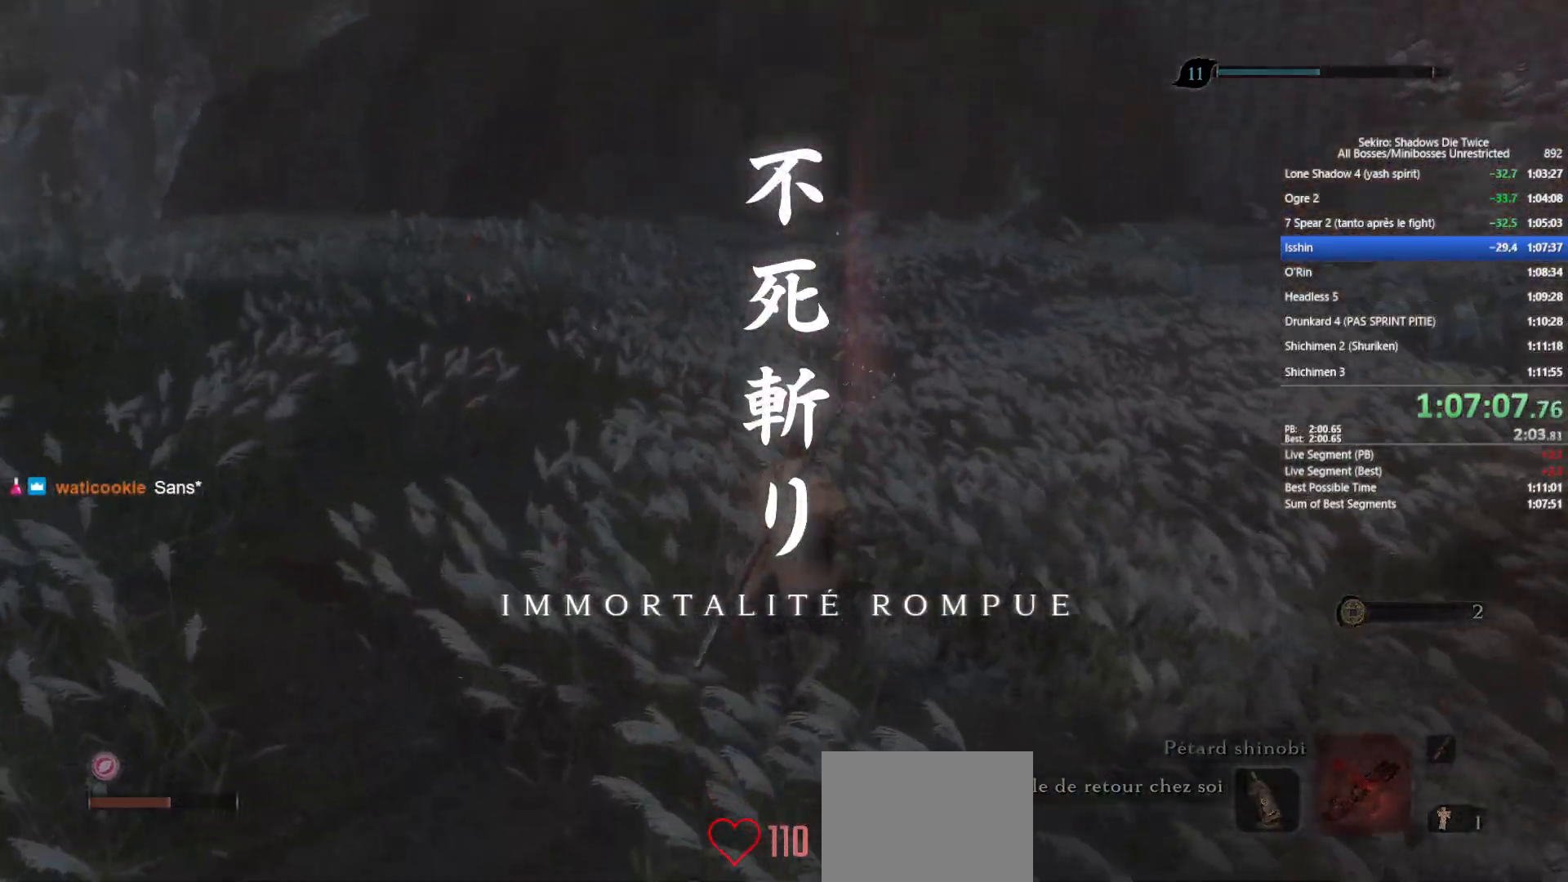
{"buttons": [], "left_stick": "up", "right_stick": "center", "events": [[100, "right_stick", "center"], [300, "right_stick", "down"], [417, "right_stick", "center"]]}
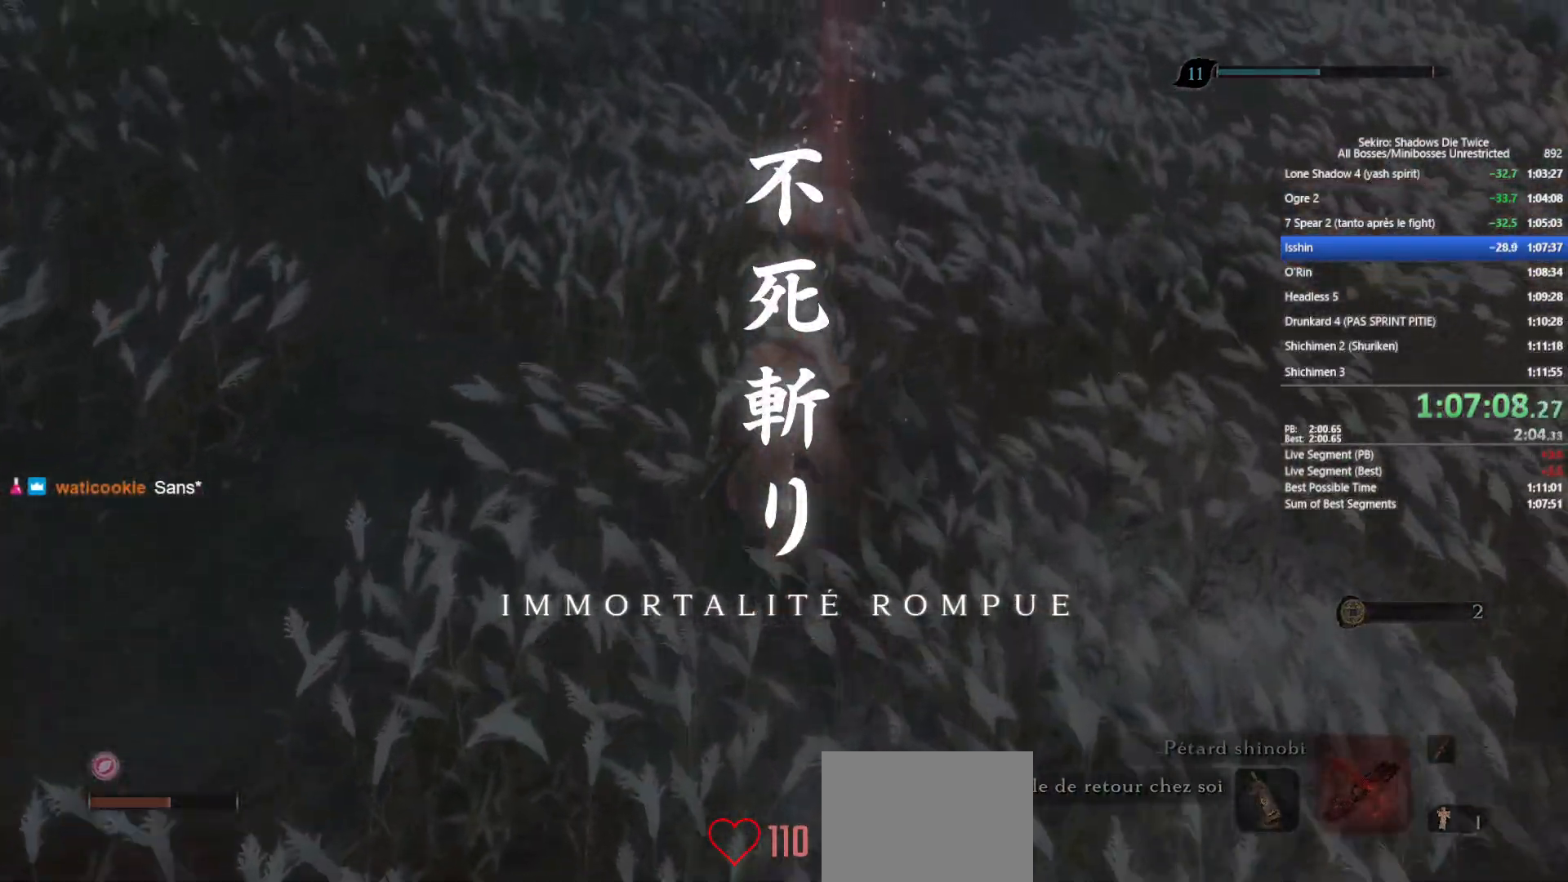
{"buttons": [], "left_stick": "up", "right_stick": "center", "events": [[317, "X", "down"], [433, "X", "up"]]}
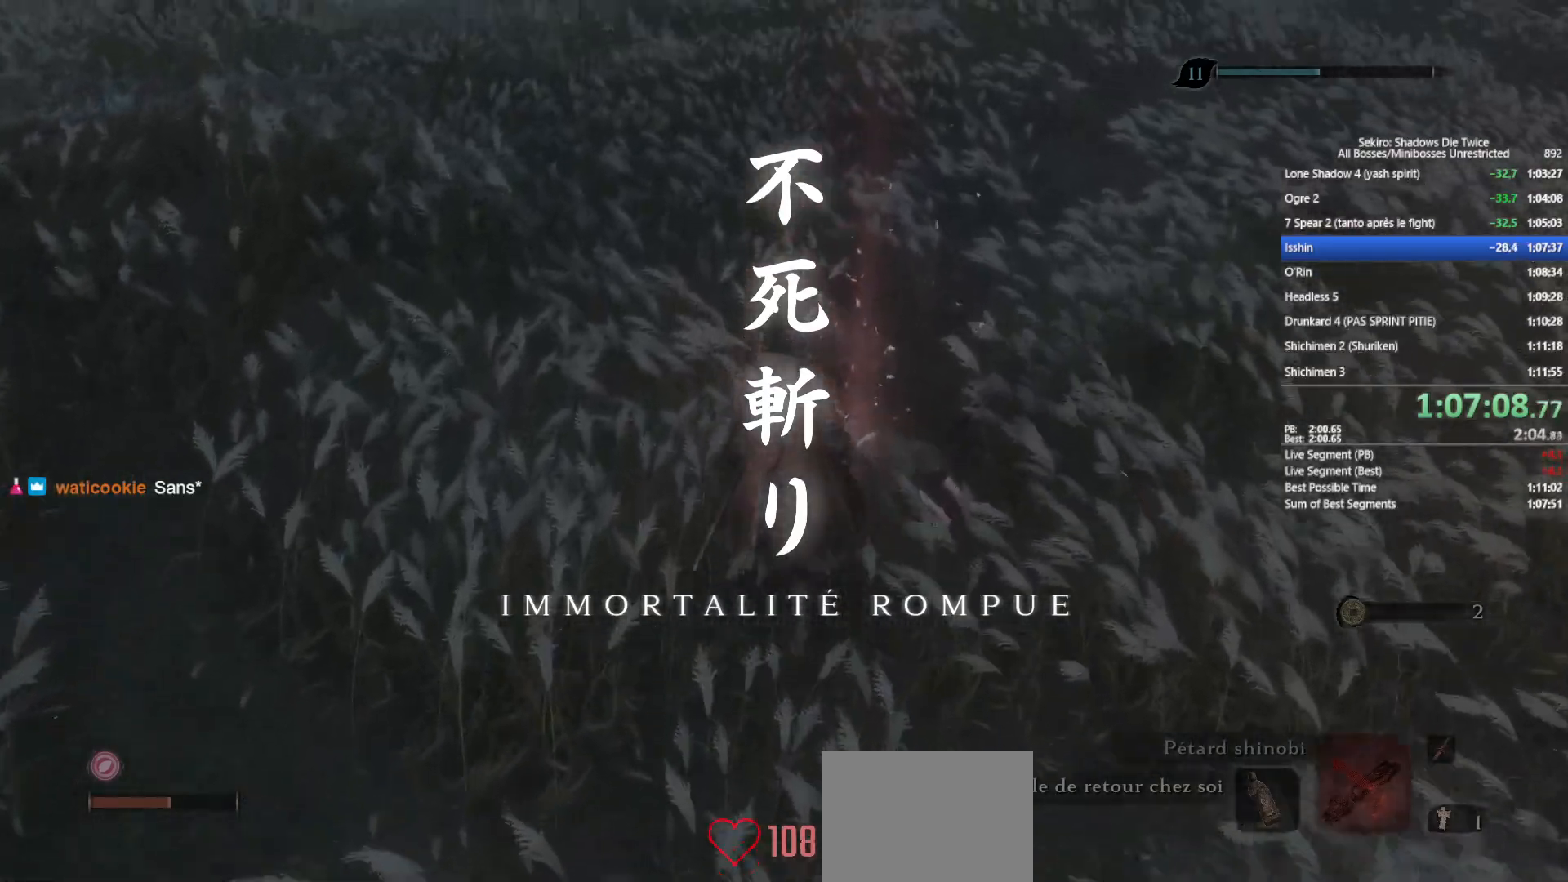
{"buttons": ["X"], "left_stick": "center", "right_stick": "right", "events": [[33, "X", "down"], [133, "X", "up"], [167, "left_stick", "center"], [217, "X", "down"], [333, "X", "up"], [383, "right_stick", "right"], [417, "X", "down"]]}
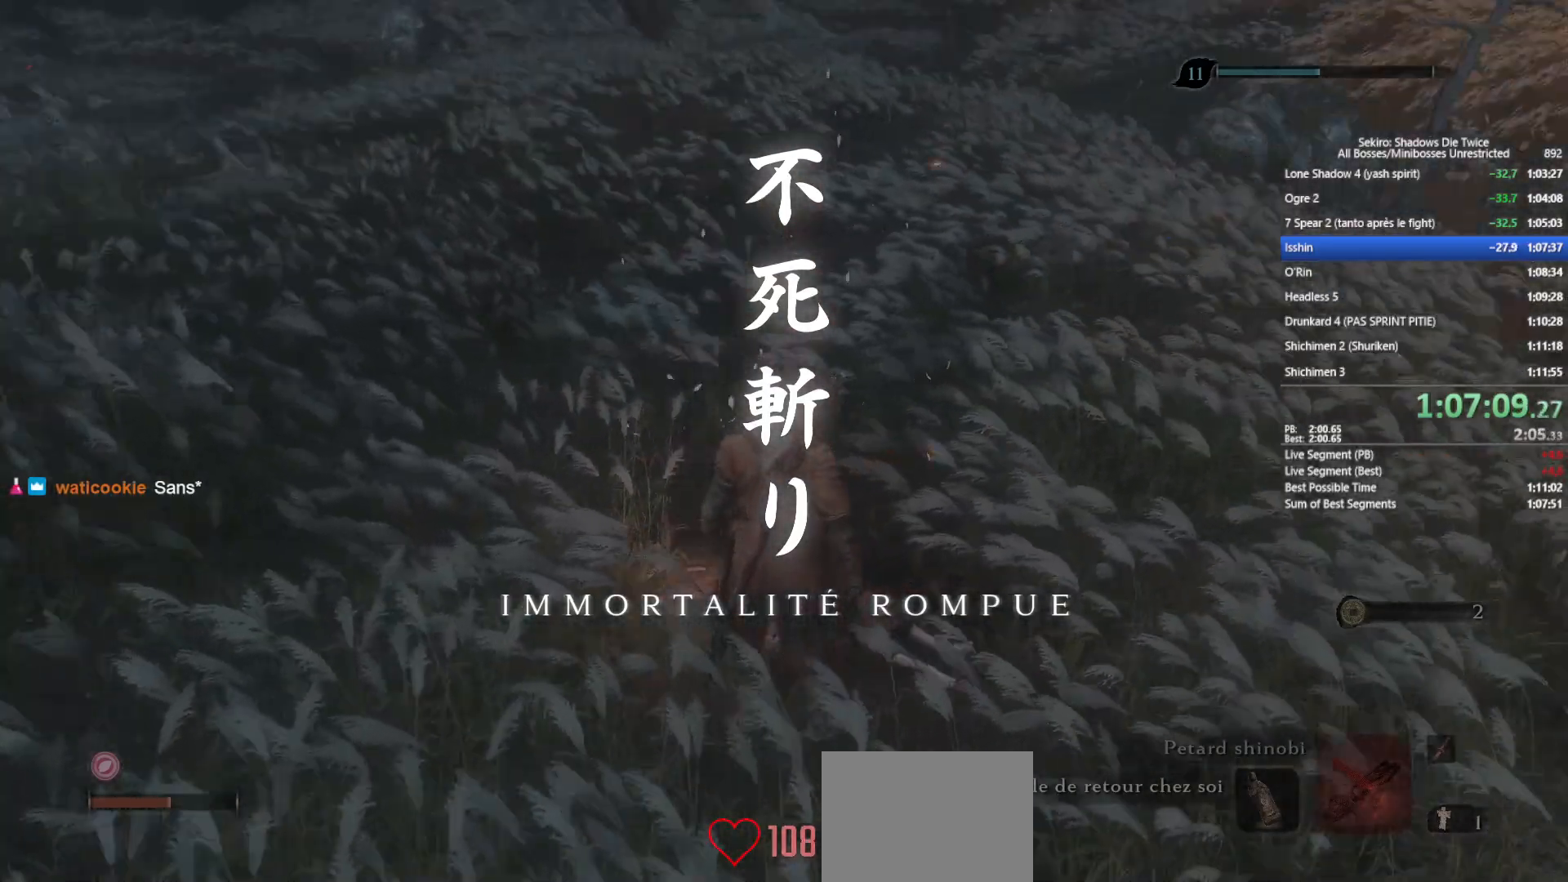
{"buttons": ["X"], "left_stick": "center", "right_stick": "center", "events": [[33, "X", "up"], [83, "right_stick", "center"], [117, "X", "down"], [217, "X", "up"], [250, "left_stick", "up"], [317, "X", "down"], [333, "left_stick", "center"], [400, "X", "up"], [500, "X", "down"]]}
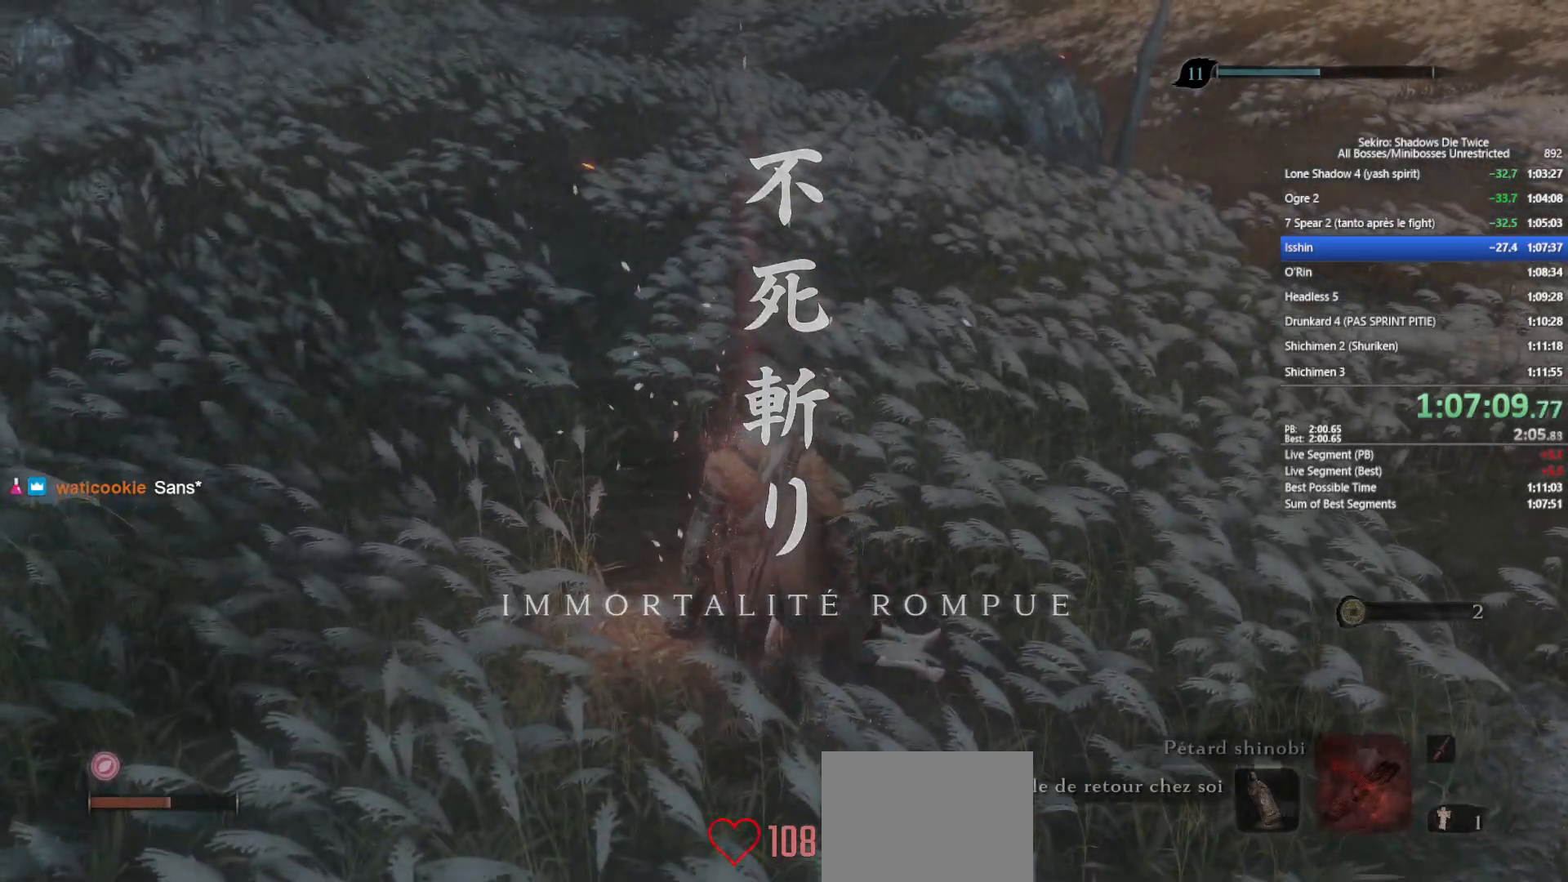
{"buttons": [], "left_stick": "center", "right_stick": "center", "events": [[100, "X", "up"], [200, "X", "down"], [267, "X", "up"], [383, "X", "down"], [467, "X", "up"]]}
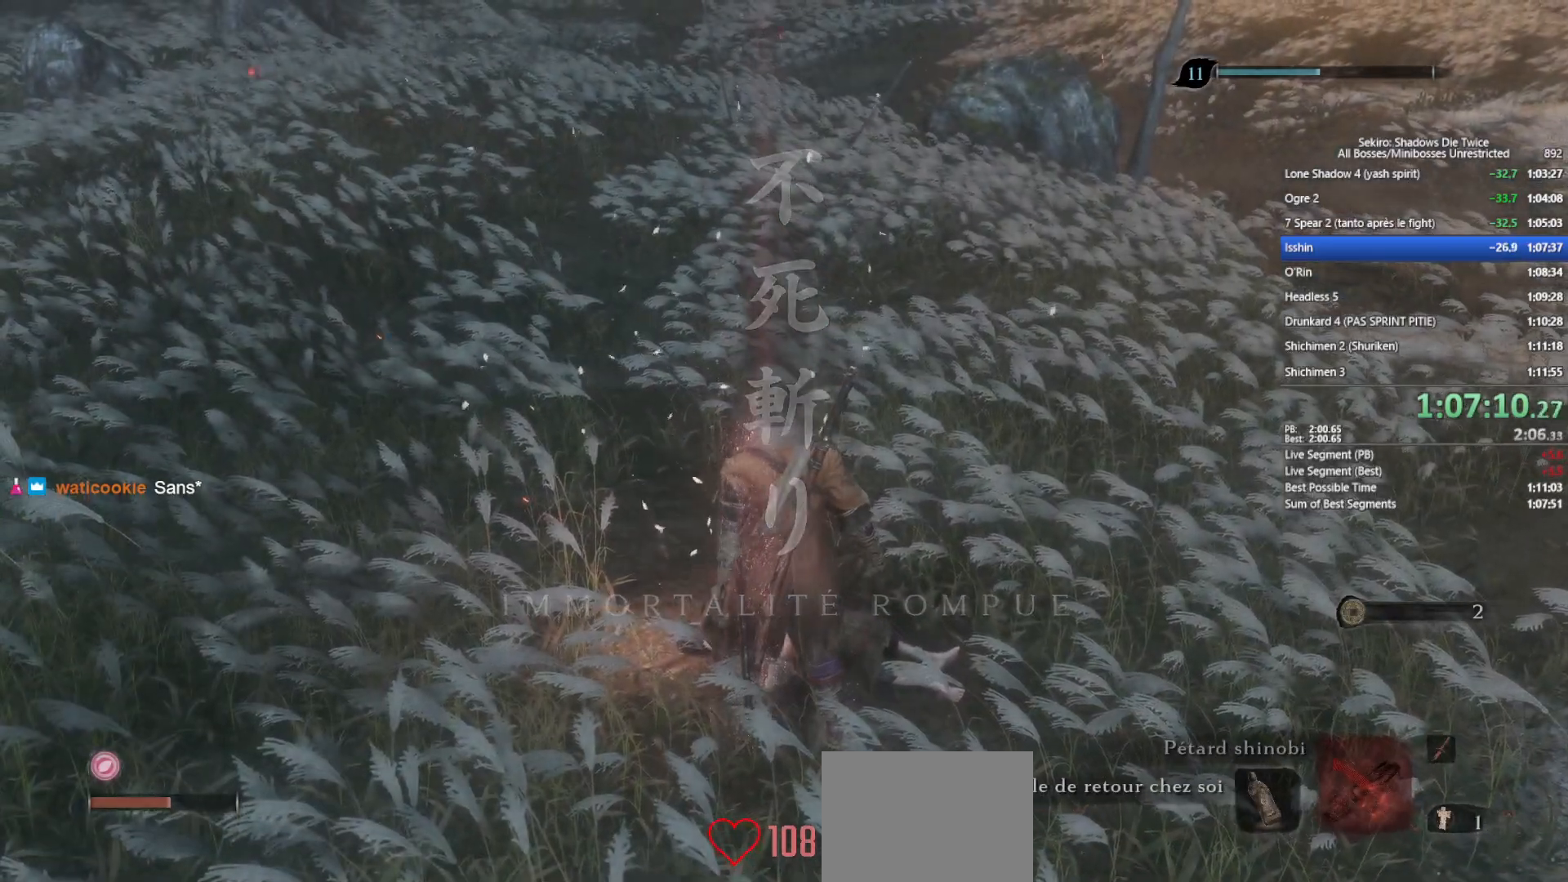
{"buttons": ["X"], "left_stick": "center", "right_stick": "center", "events": [[67, "X", "down"], [150, "X", "up"], [250, "X", "down"], [350, "X", "up"], [417, "X", "down"]]}
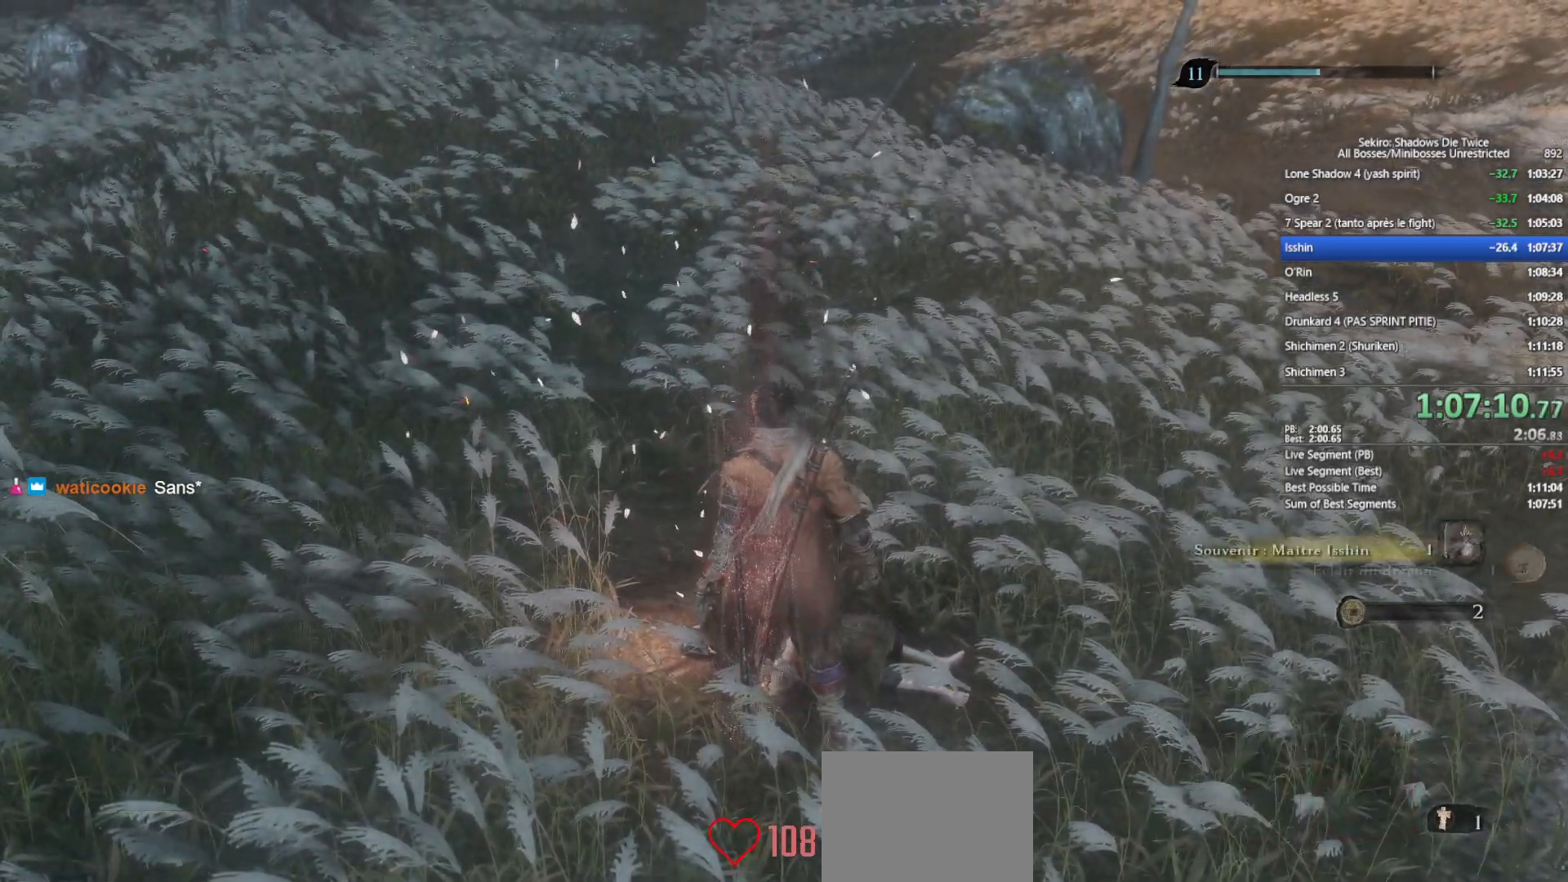
{"buttons": ["A"], "left_stick": "center", "right_stick": "center", "events": [[33, "X", "up"], [100, "X", "down"], [183, "X", "up"], [267, "X", "down"], [383, "X", "up"], [500, "A", "down"]]}
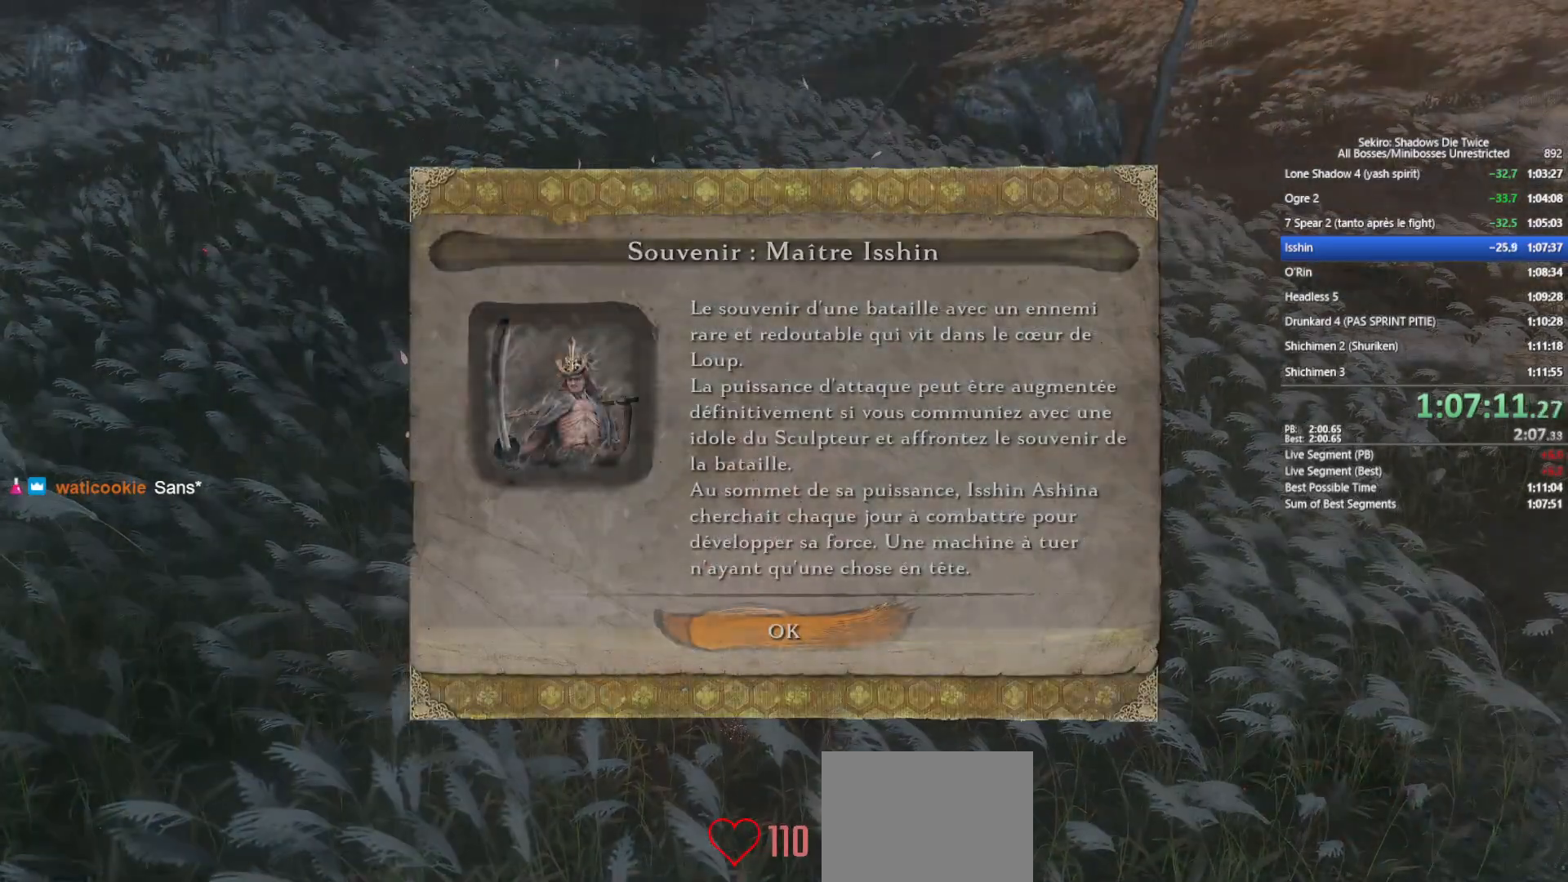
{"buttons": [], "left_stick": "center", "right_stick": "center", "events": [[100, "A", "up"]]}
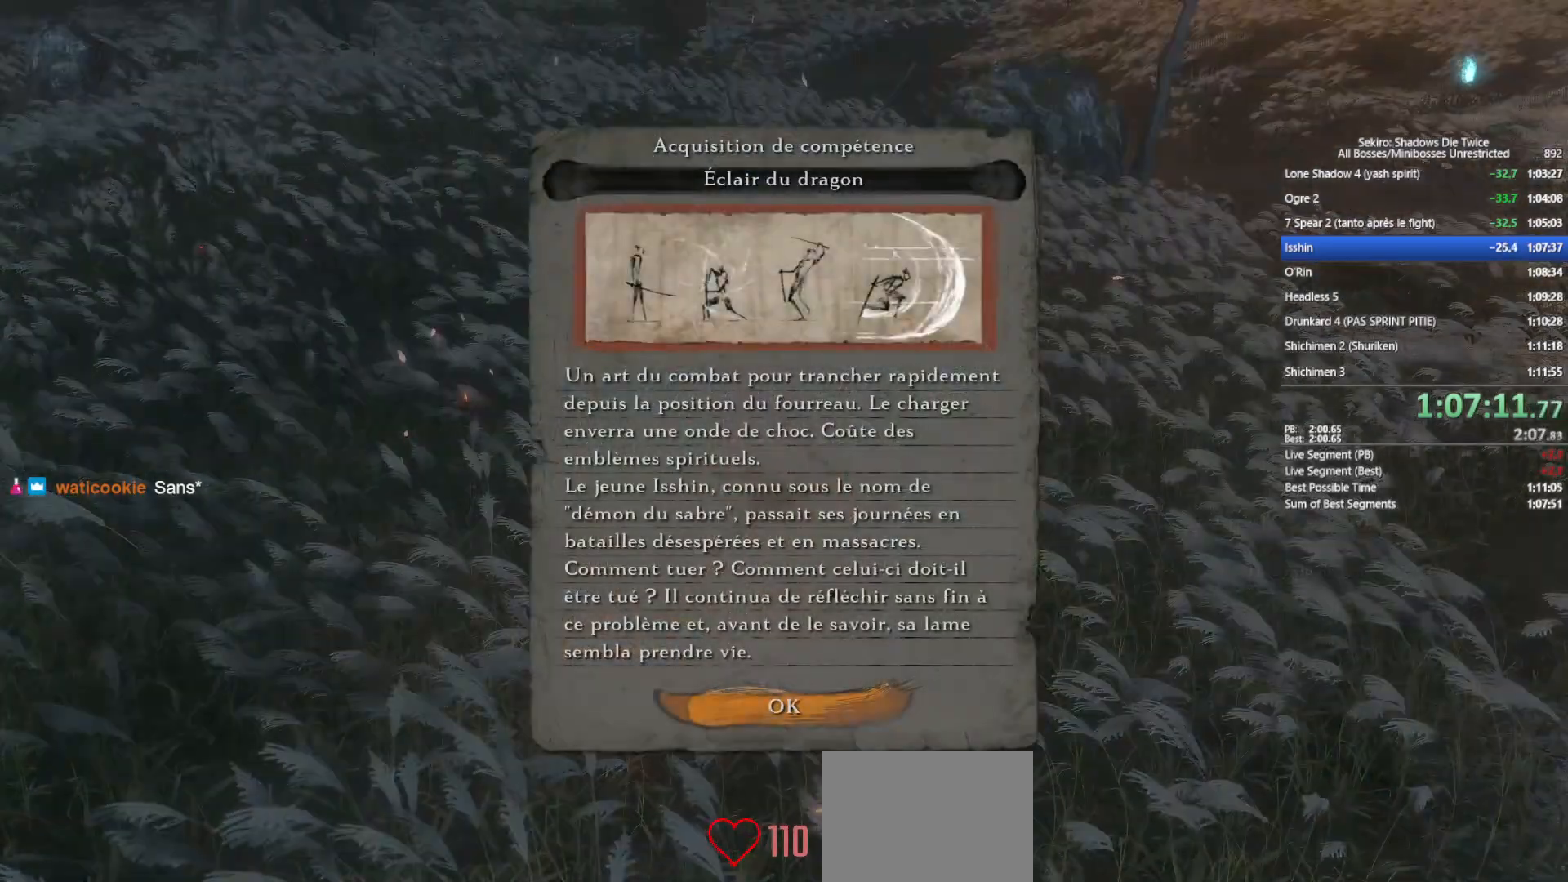
{"buttons": ["X"], "left_stick": "center", "right_stick": "center", "events": [[150, "A", "down"], [267, "A", "up"], [417, "X", "down"]]}
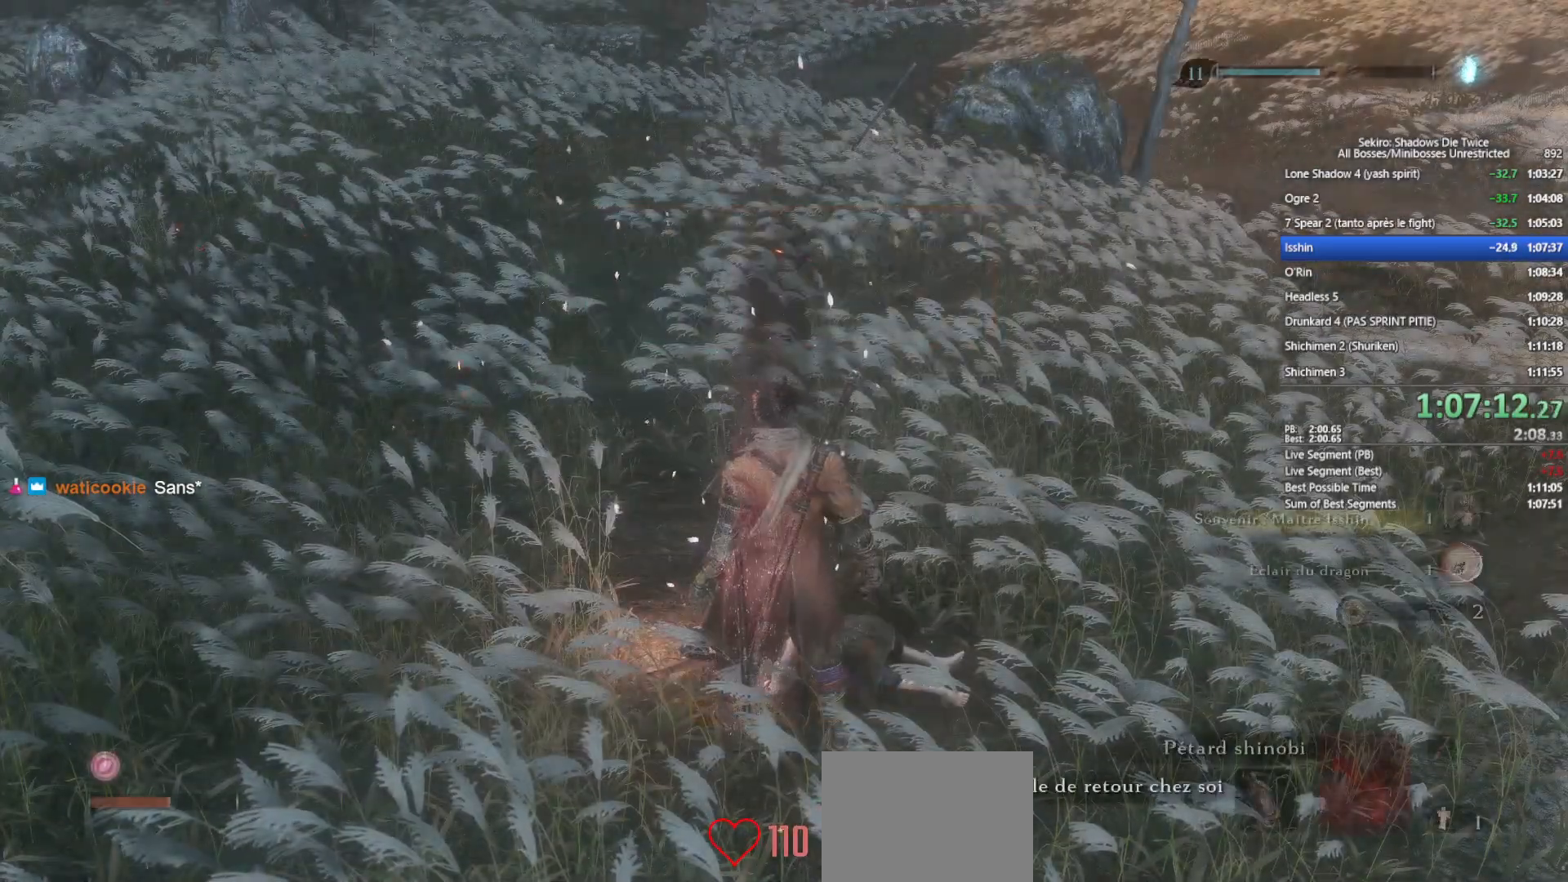
{"buttons": [], "left_stick": "center", "right_stick": "center", "events": [[33, "X", "up"], [133, "X", "down"], [217, "X", "up"], [367, "X", "down"], [417, "X", "up"]]}